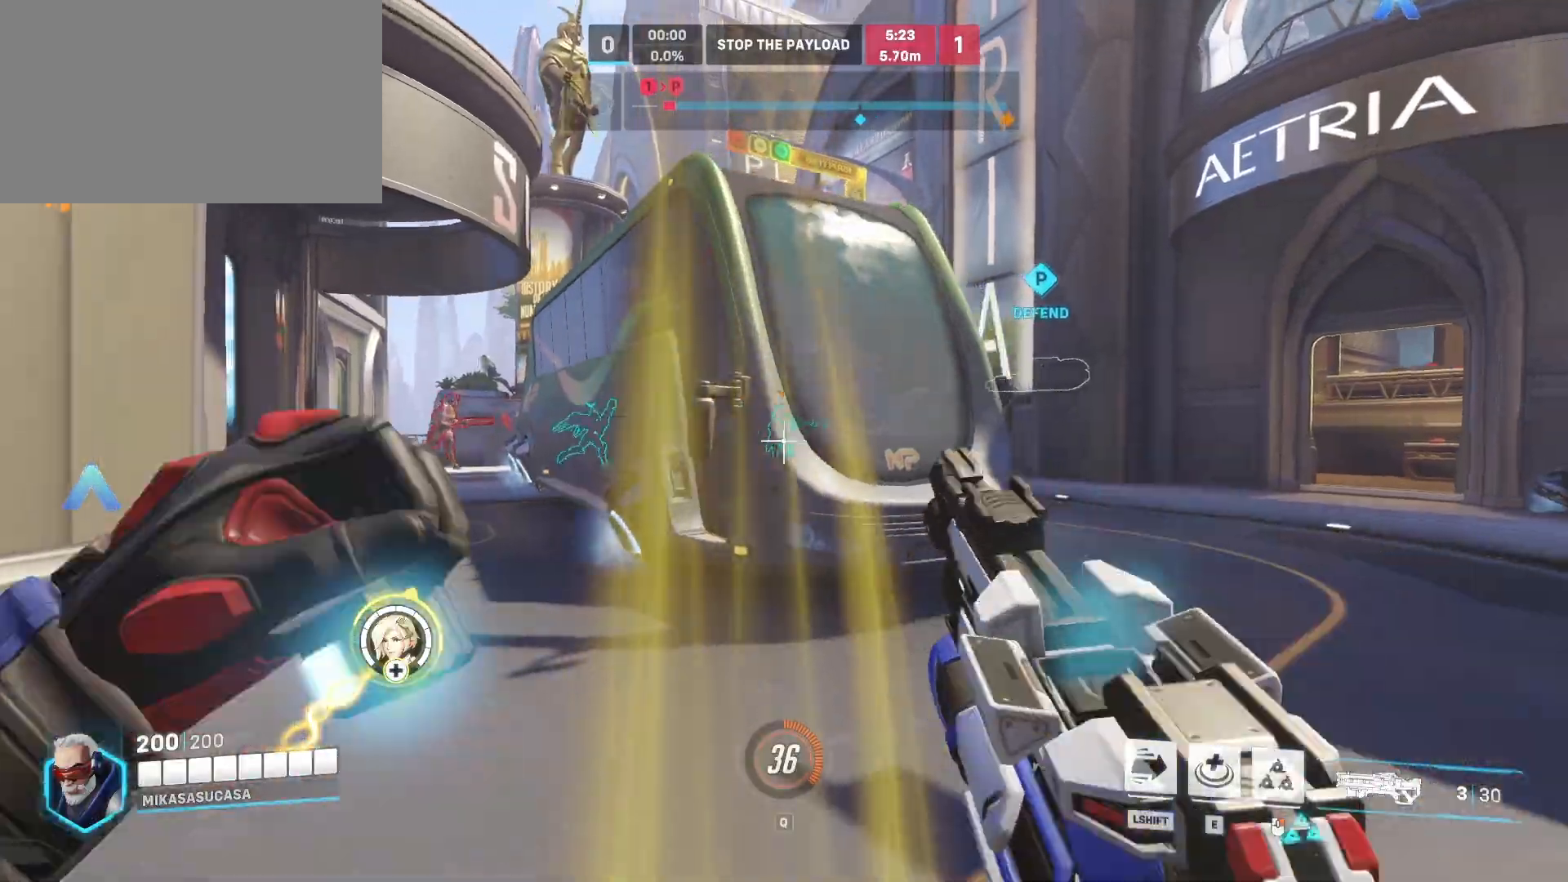
Gameplay with keyboard and mouse; each line is a JSON object with the keys and mouse buttons held at the frame after it. "events" lists presses ("down") and releases ("up") of "1", "2", "3", "4", "5", "a", "alt", "c", "caps_lock", "ctrl", "d", "e", "f", "g", "q", "r", "s", "shift", "space", "t", "tab", "v", "w", "x", "z", "mouse_left", "mouse_wheel" and "mouse_right" between this image and that frame as [ms after this image, input, new state], when the widget could be followed in between. "mouse_left", "mouse_wheel", "mouse_right" = the "left", "wheel", "right" buttons of the "mouse" list. No other keys are recorded. "wheel" means that the mouse wheel is clicked or scrolled. Not read: mouse_move.
{"keys": ["d", "w"], "mouse": [], "events": [[184, "w", "down"], [284, "d", "up"], [467, "d", "down"]]}
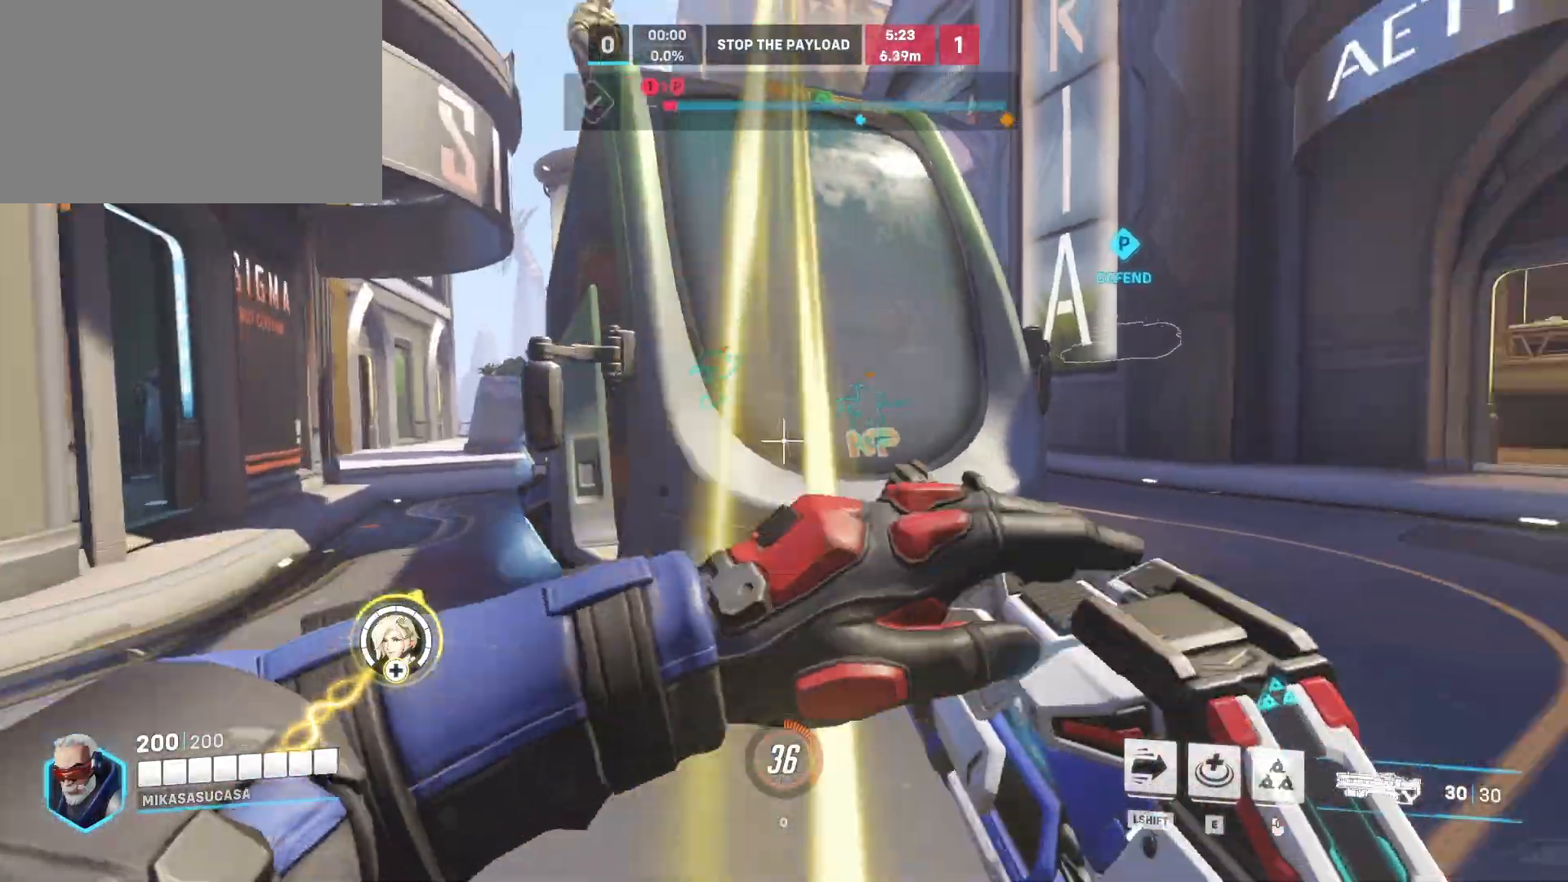
{"keys": ["d", "shift", "space"], "mouse": [], "events": [[67, "shift", "down"], [350, "space", "down"], [434, "w", "up"]]}
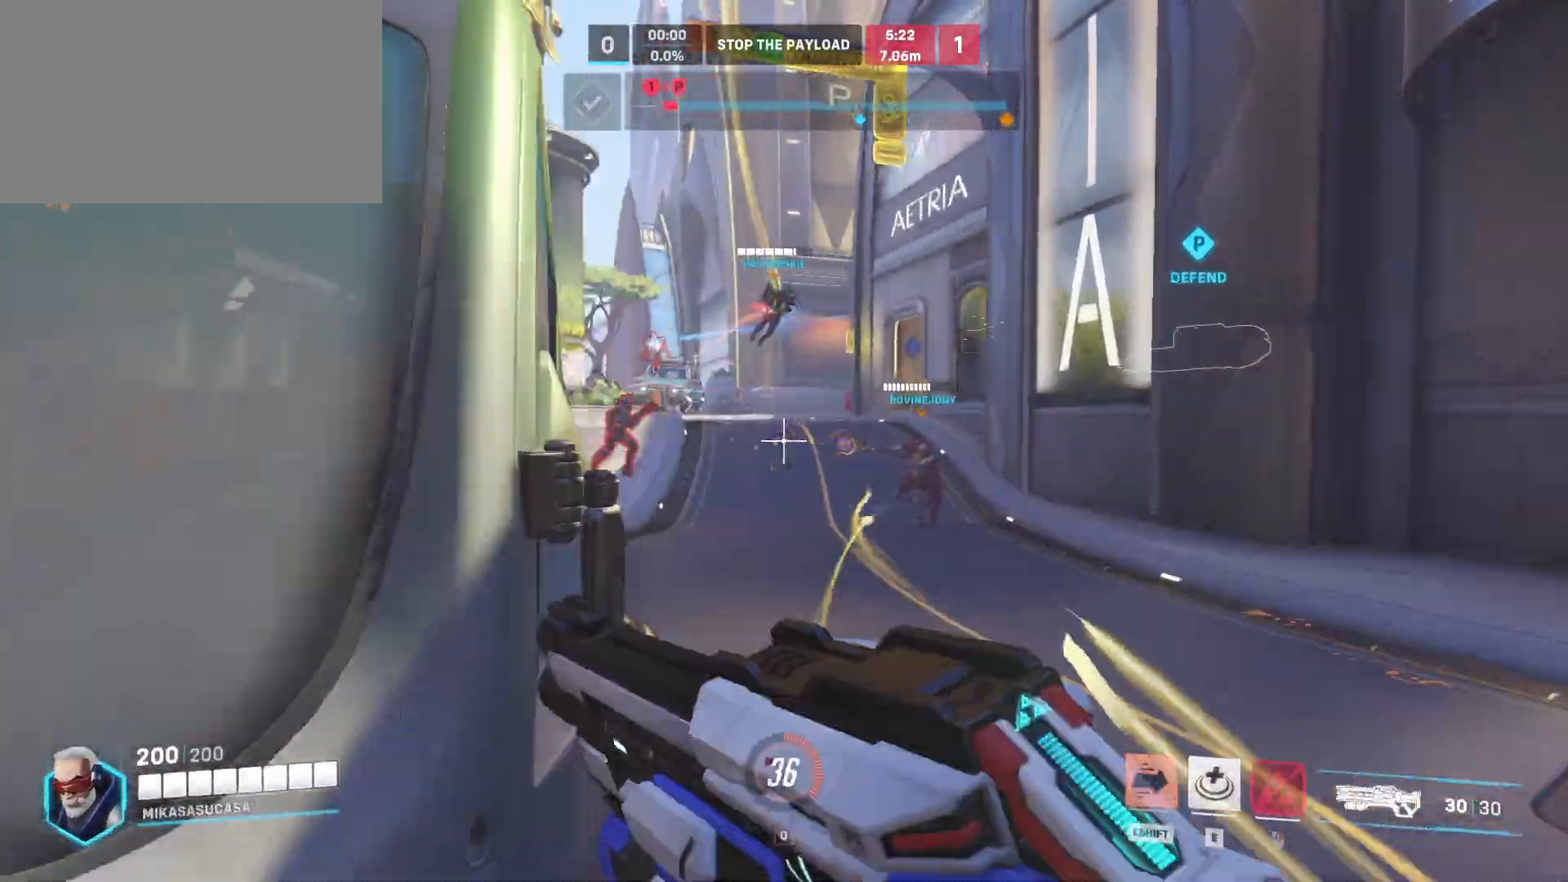
{"keys": ["d", "w"], "mouse": ["left"], "events": [[34, "space", "up"], [34, "w", "down"], [84, "mouse_left", "down"], [167, "shift", "up"]]}
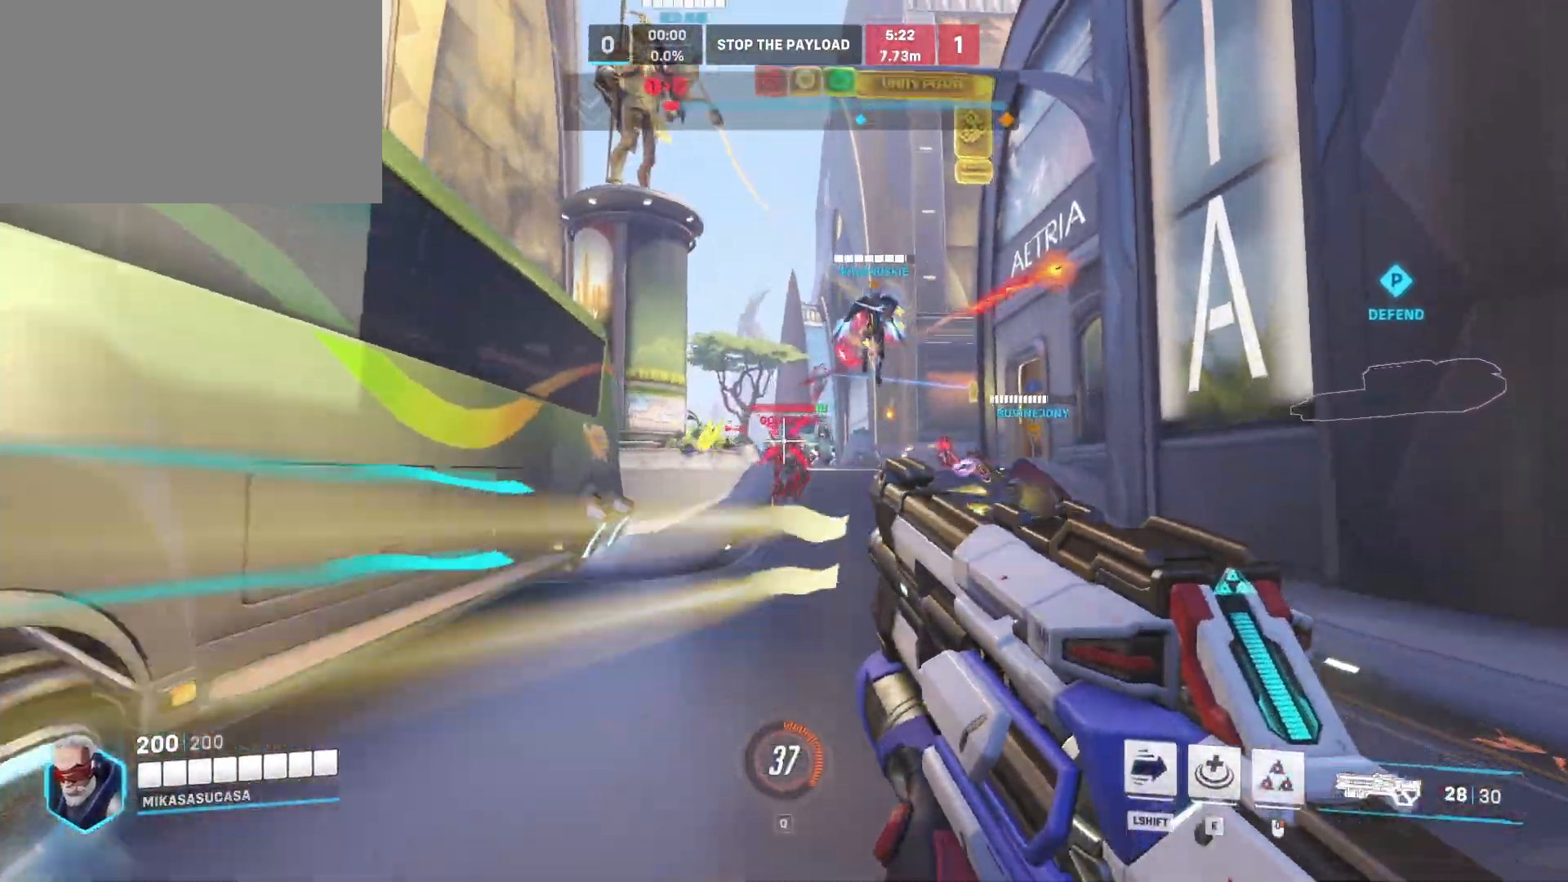
{"keys": ["d", "w"], "mouse": ["left", "right"], "events": [[417, "mouse_right", "down"]]}
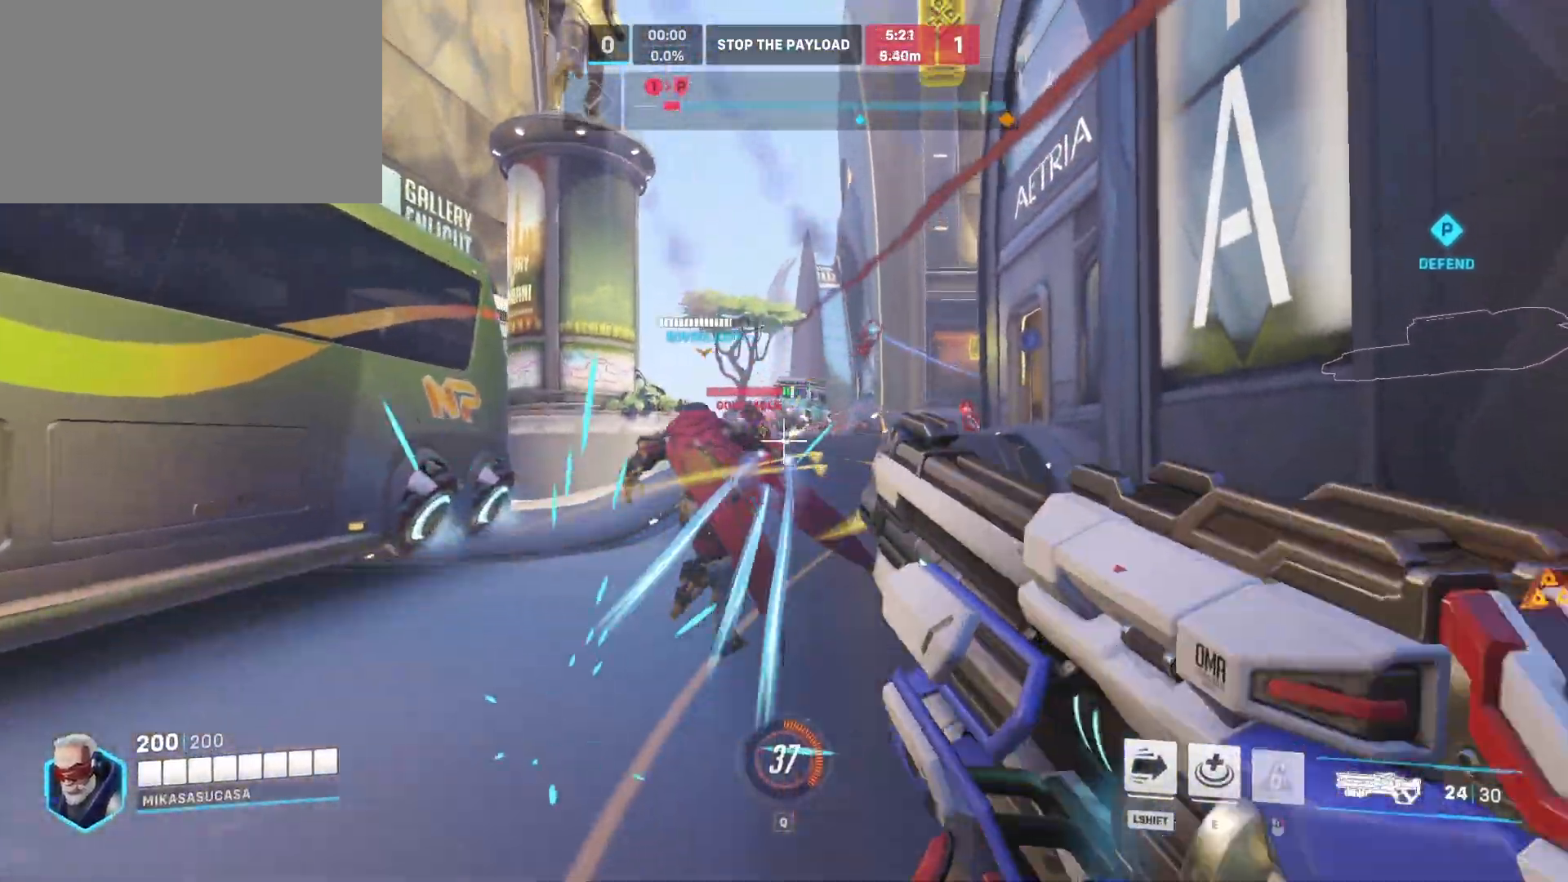
{"keys": ["a", "w"], "mouse": [], "events": [[17, "mouse_left", "up"], [67, "d", "up"], [67, "mouse_right", "up"], [67, "w", "up"], [201, "a", "down"], [201, "mouse_left", "down"], [251, "a", "up"], [251, "mouse_left", "up"], [251, "w", "down"], [451, "a", "down"]]}
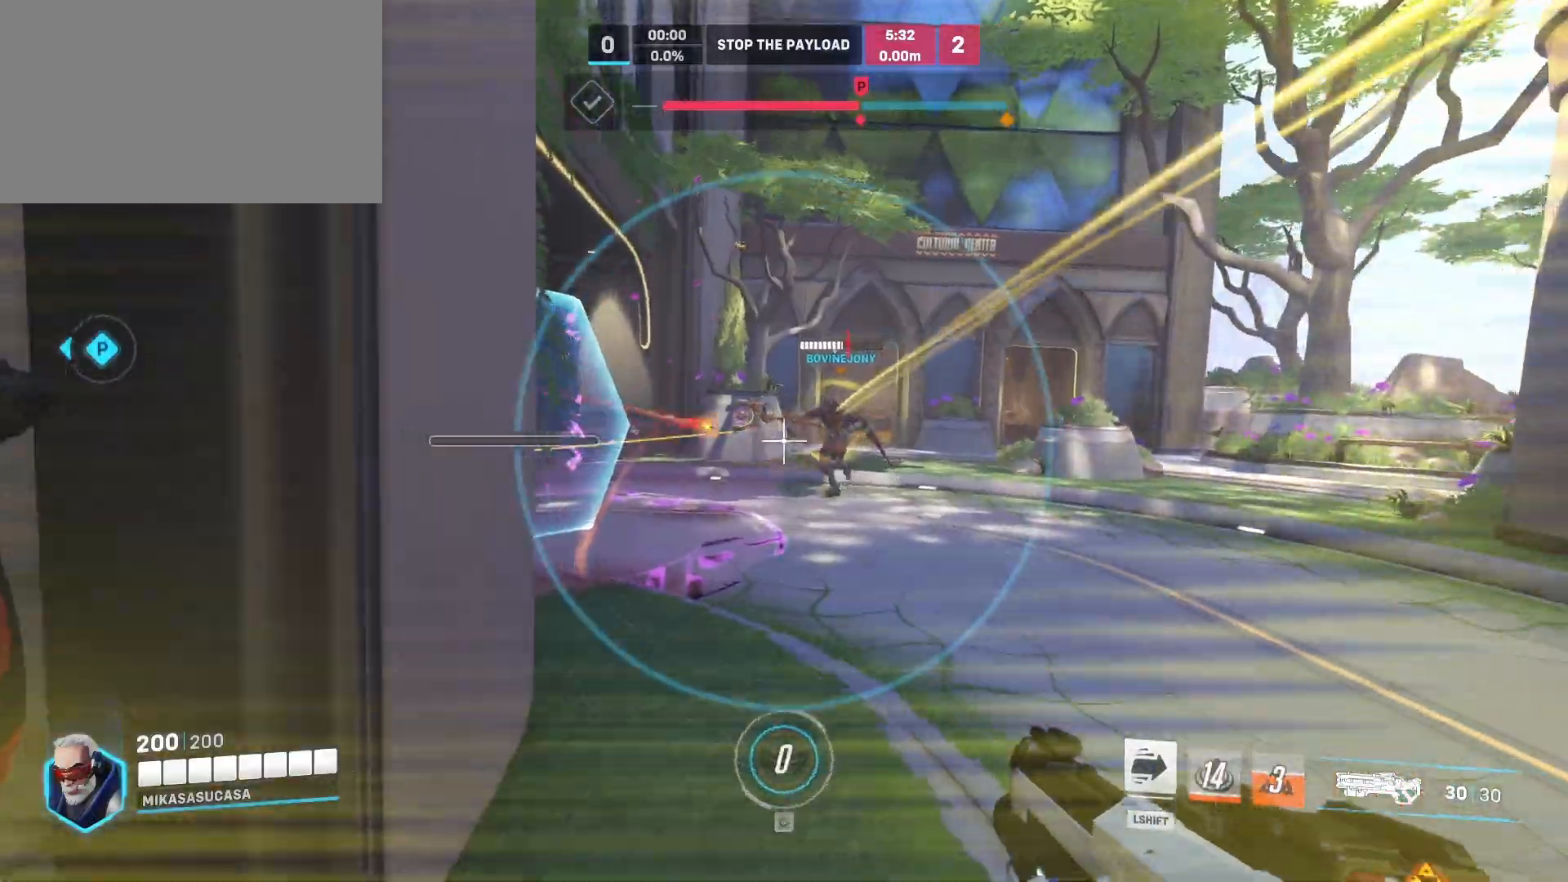
{"keys": ["d", "w"], "mouse": [], "events": [[100, "d", "down"], [183, "a", "up"]]}
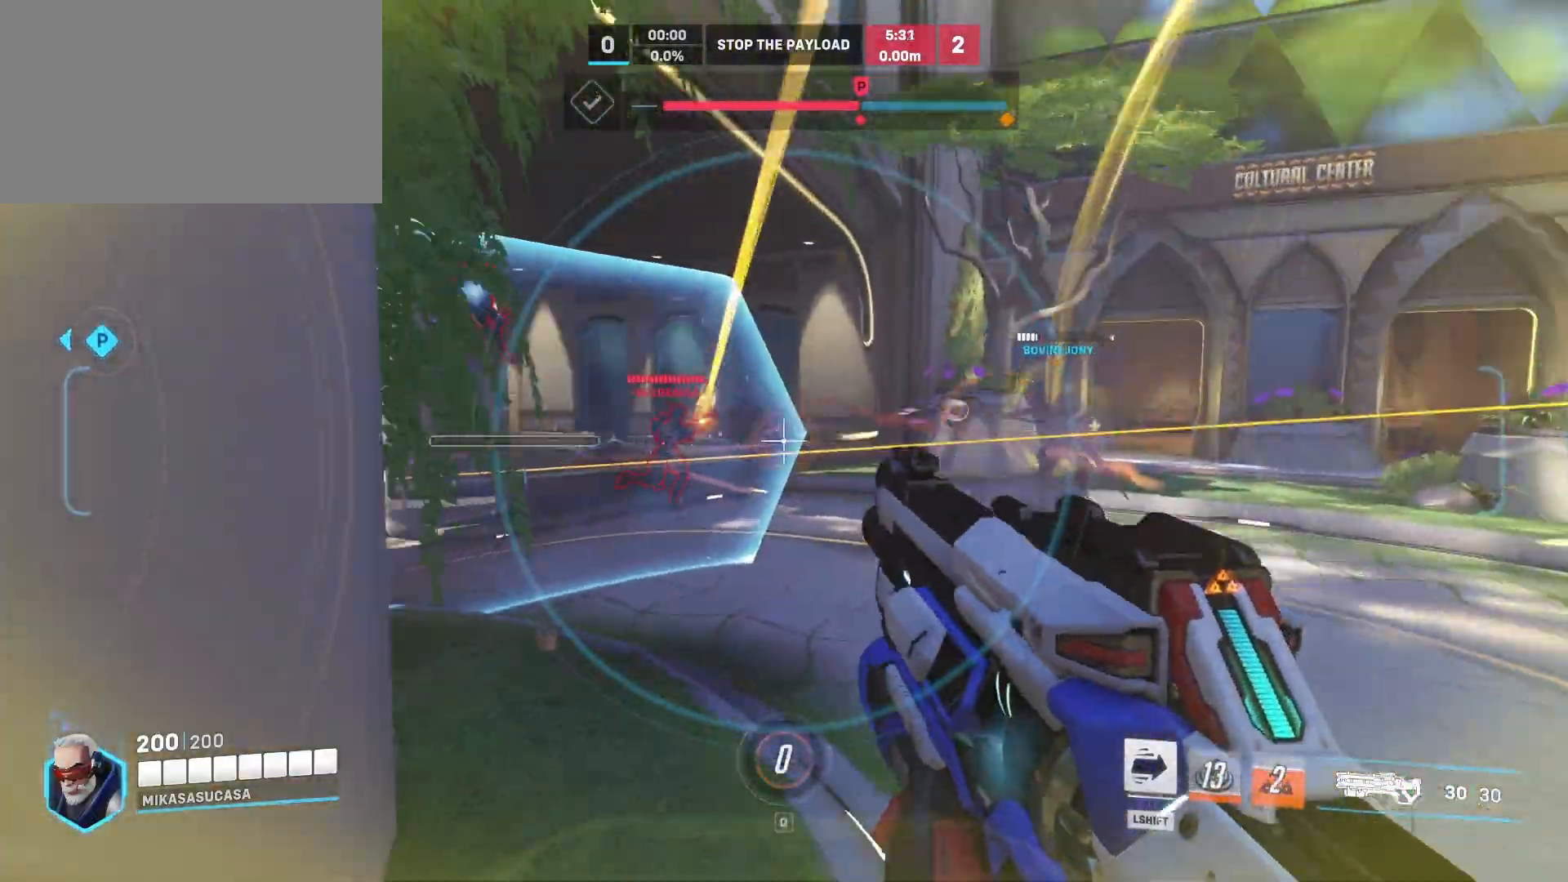
{"keys": ["d", "s"], "mouse": ["left"], "events": [[67, "mouse_left", "down"], [67, "space", "down"], [167, "w", "up"], [251, "space", "up"], [484, "s", "down"]]}
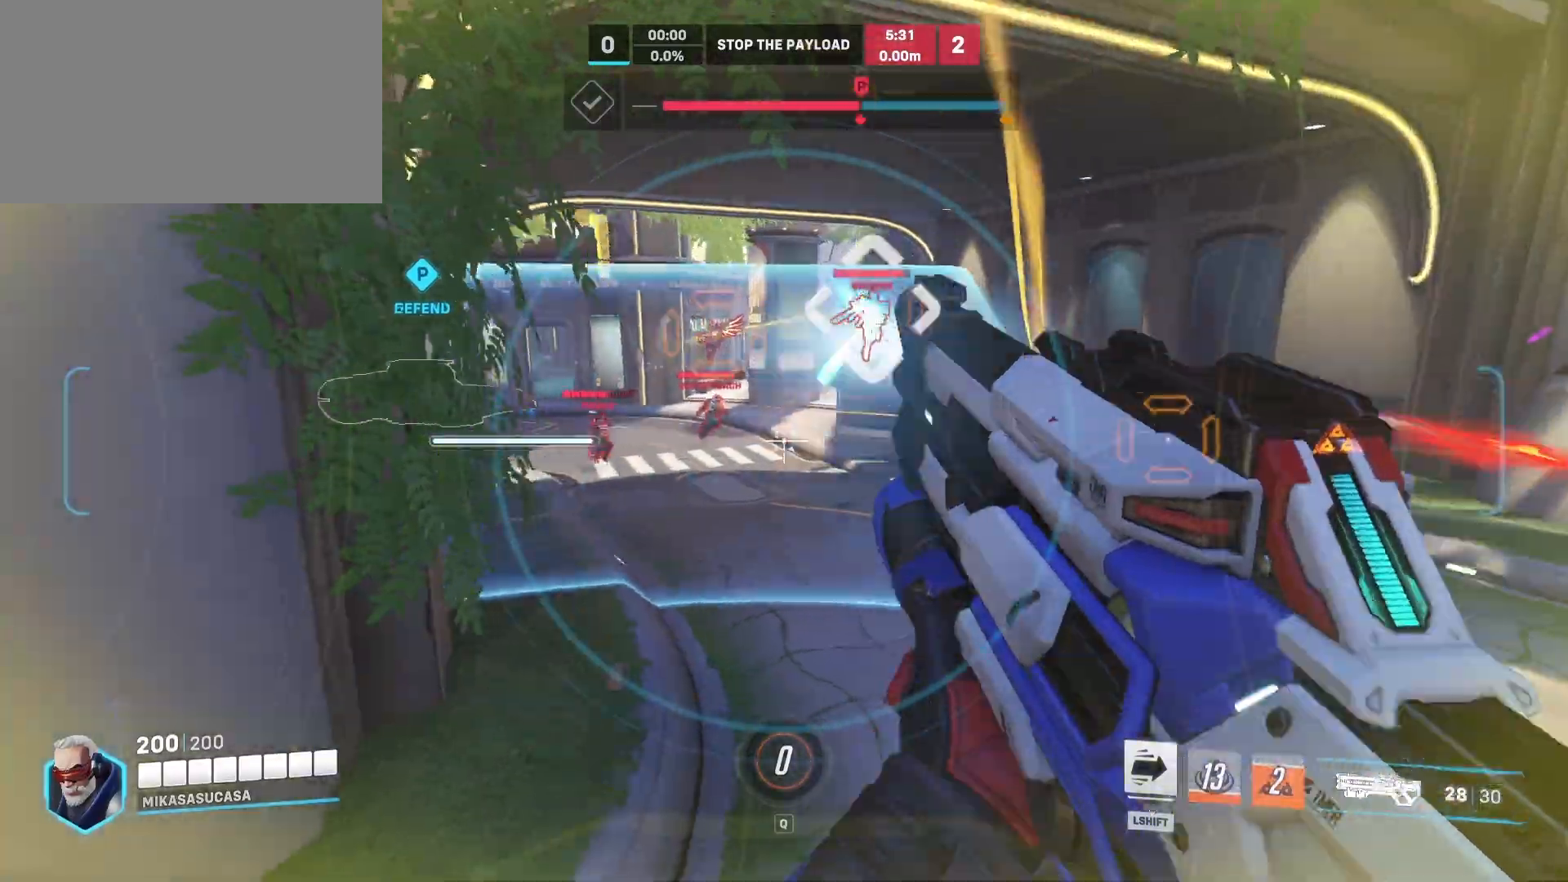
{"keys": ["a"], "mouse": ["left"], "events": [[317, "a", "down"], [417, "s", "up"], [467, "d", "up"]]}
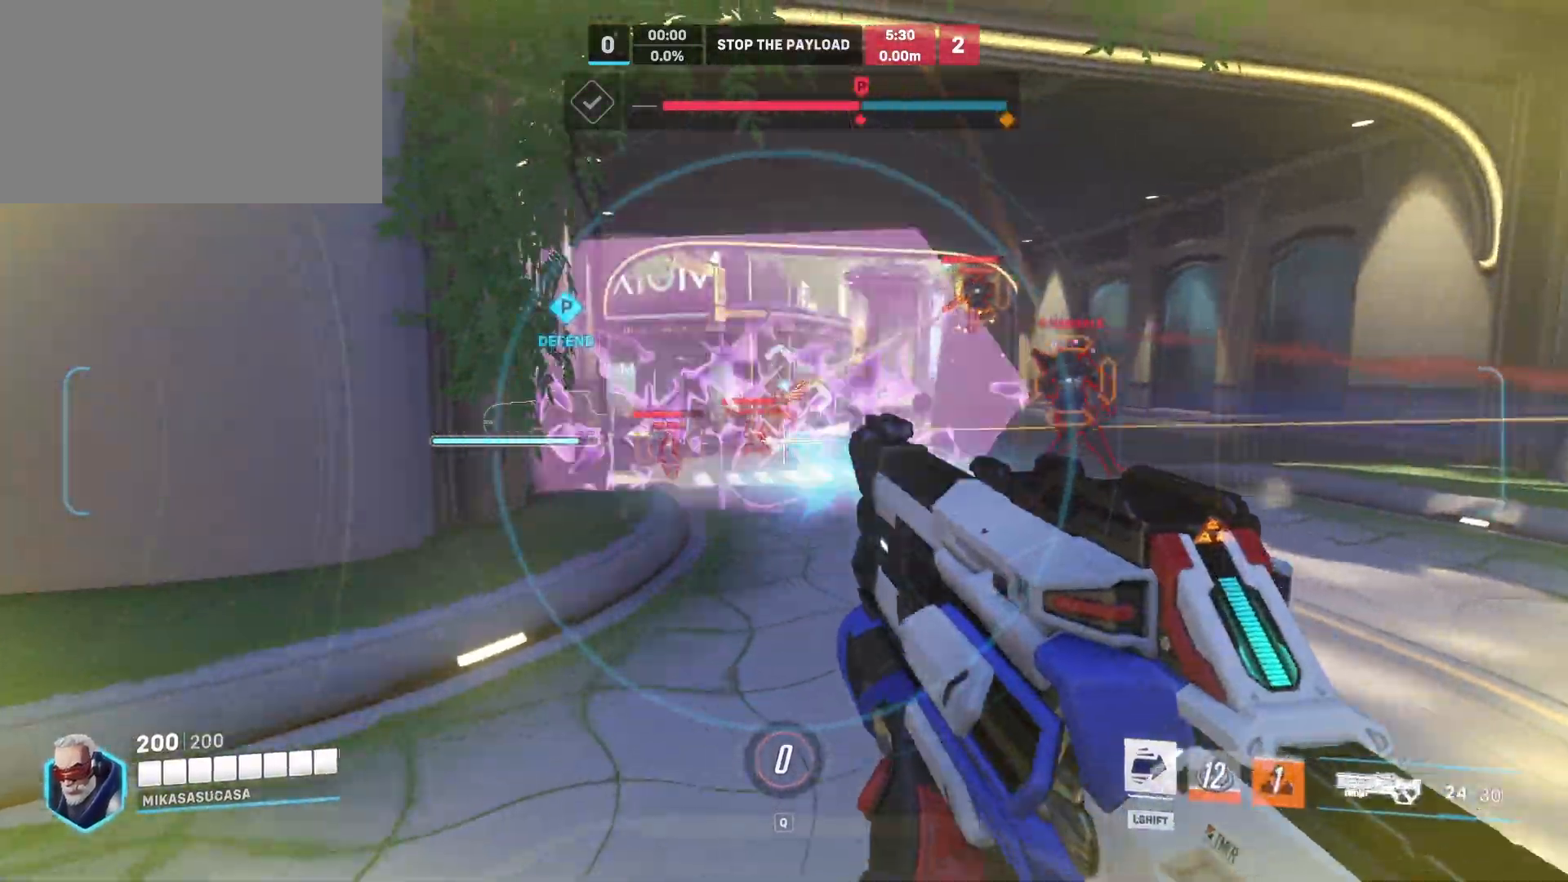
{"keys": ["d"], "mouse": ["left"], "events": [[150, "w", "down"], [334, "a", "up"], [334, "d", "down"], [484, "w", "up"]]}
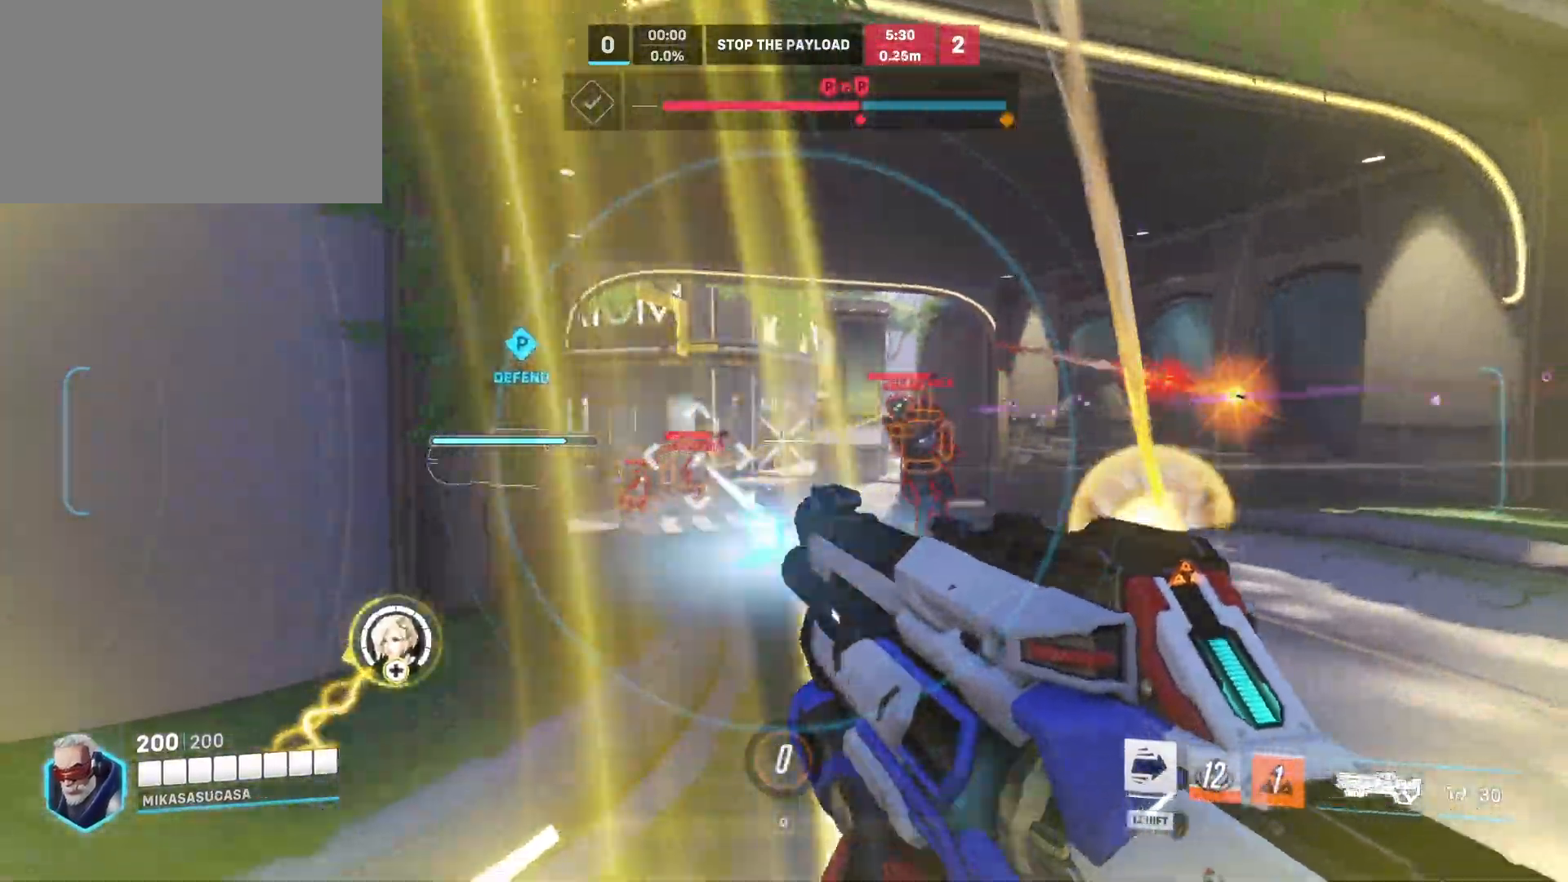
{"keys": ["a", "s"], "mouse": ["left"], "events": [[167, "s", "down"], [300, "d", "up"], [400, "a", "down"]]}
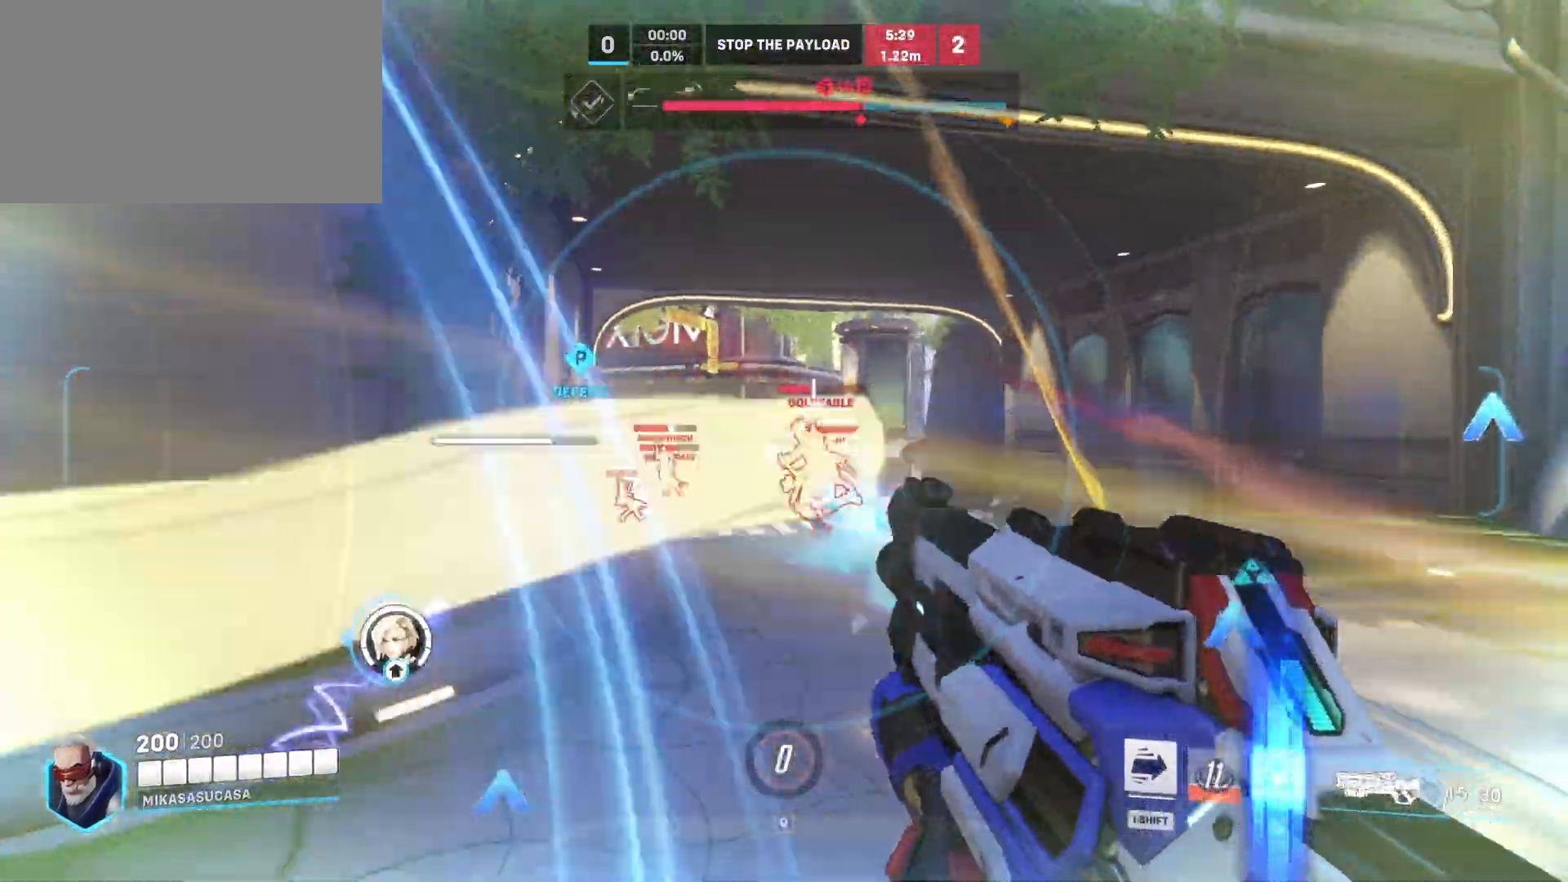
{"keys": ["d"], "mouse": ["left"], "events": [[184, "s", "up"], [234, "d", "down"], [317, "a", "up"]]}
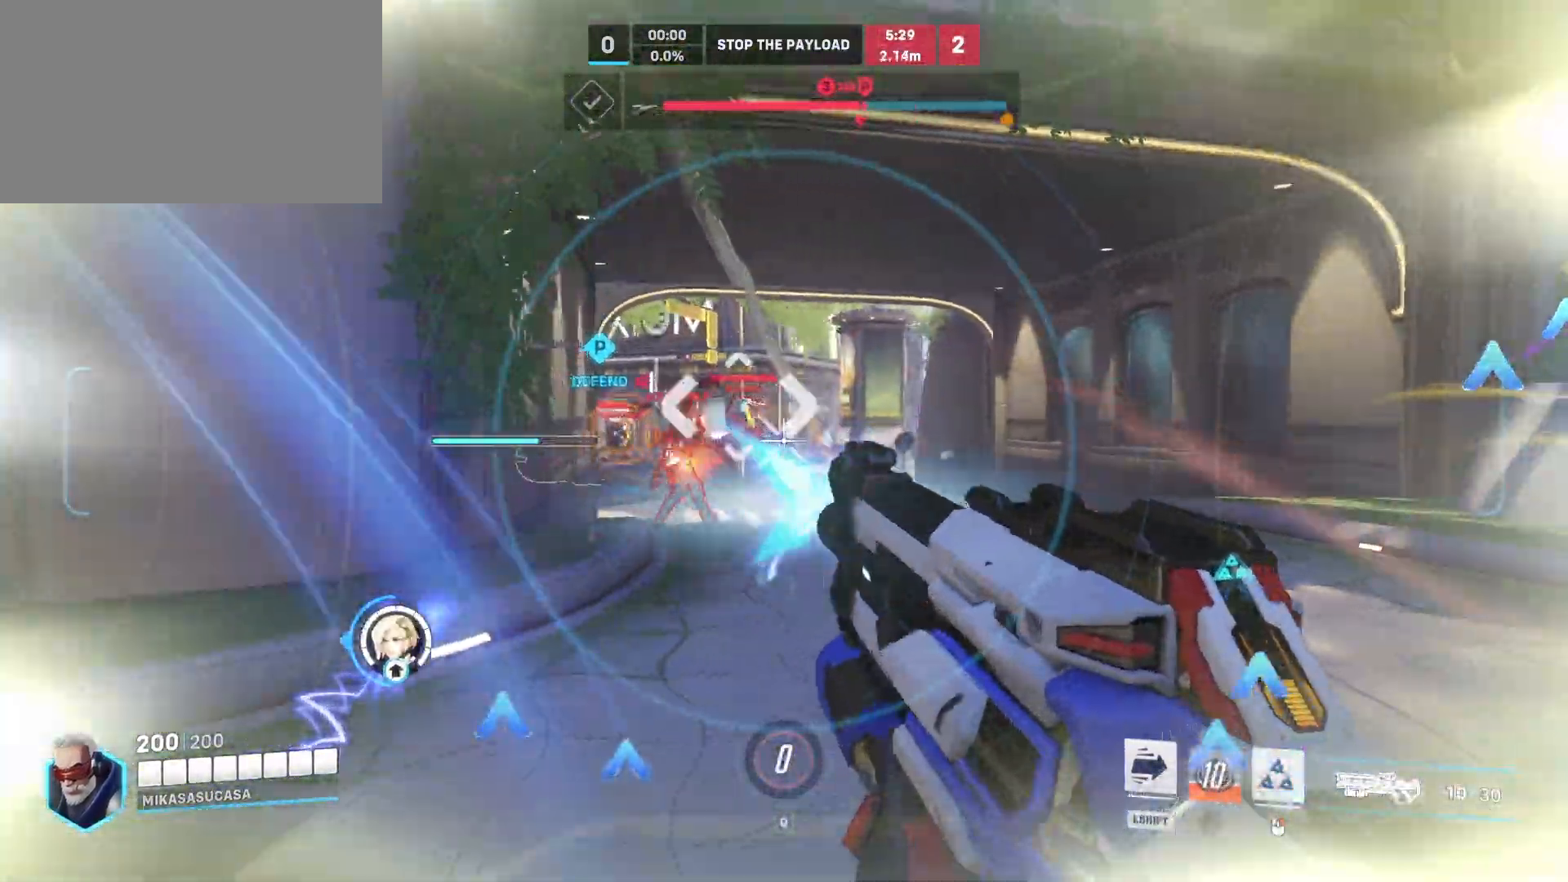
{"keys": ["d", "w"], "mouse": ["left"], "events": [[484, "w", "down"]]}
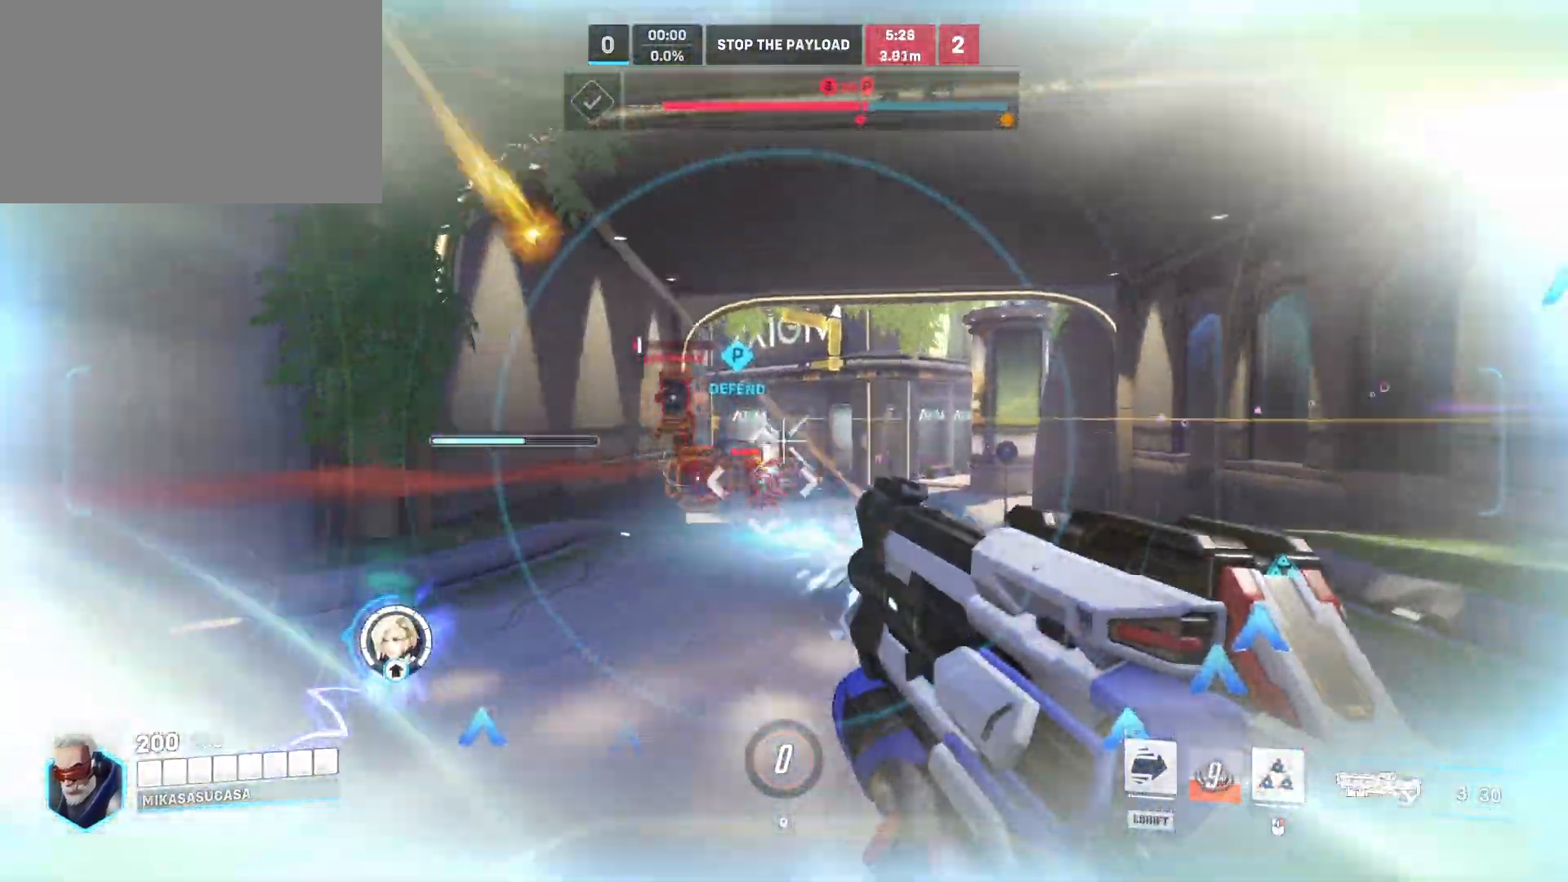
{"keys": ["d"], "mouse": ["left"], "events": [[501, "w", "up"]]}
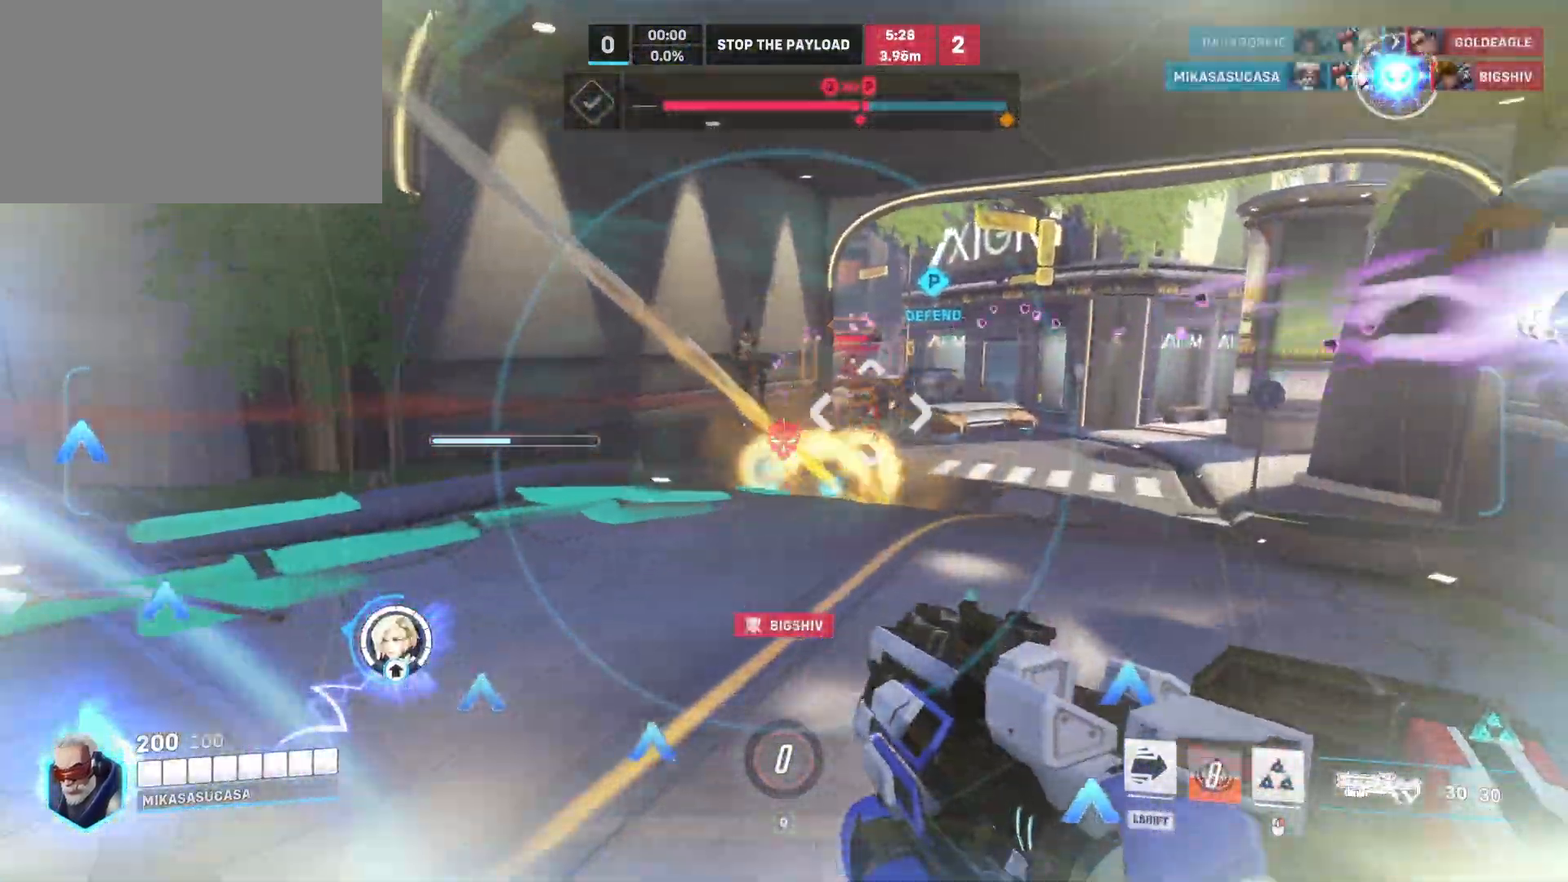
{"keys": ["d", "w"], "mouse": ["left"], "events": [[317, "w", "down"]]}
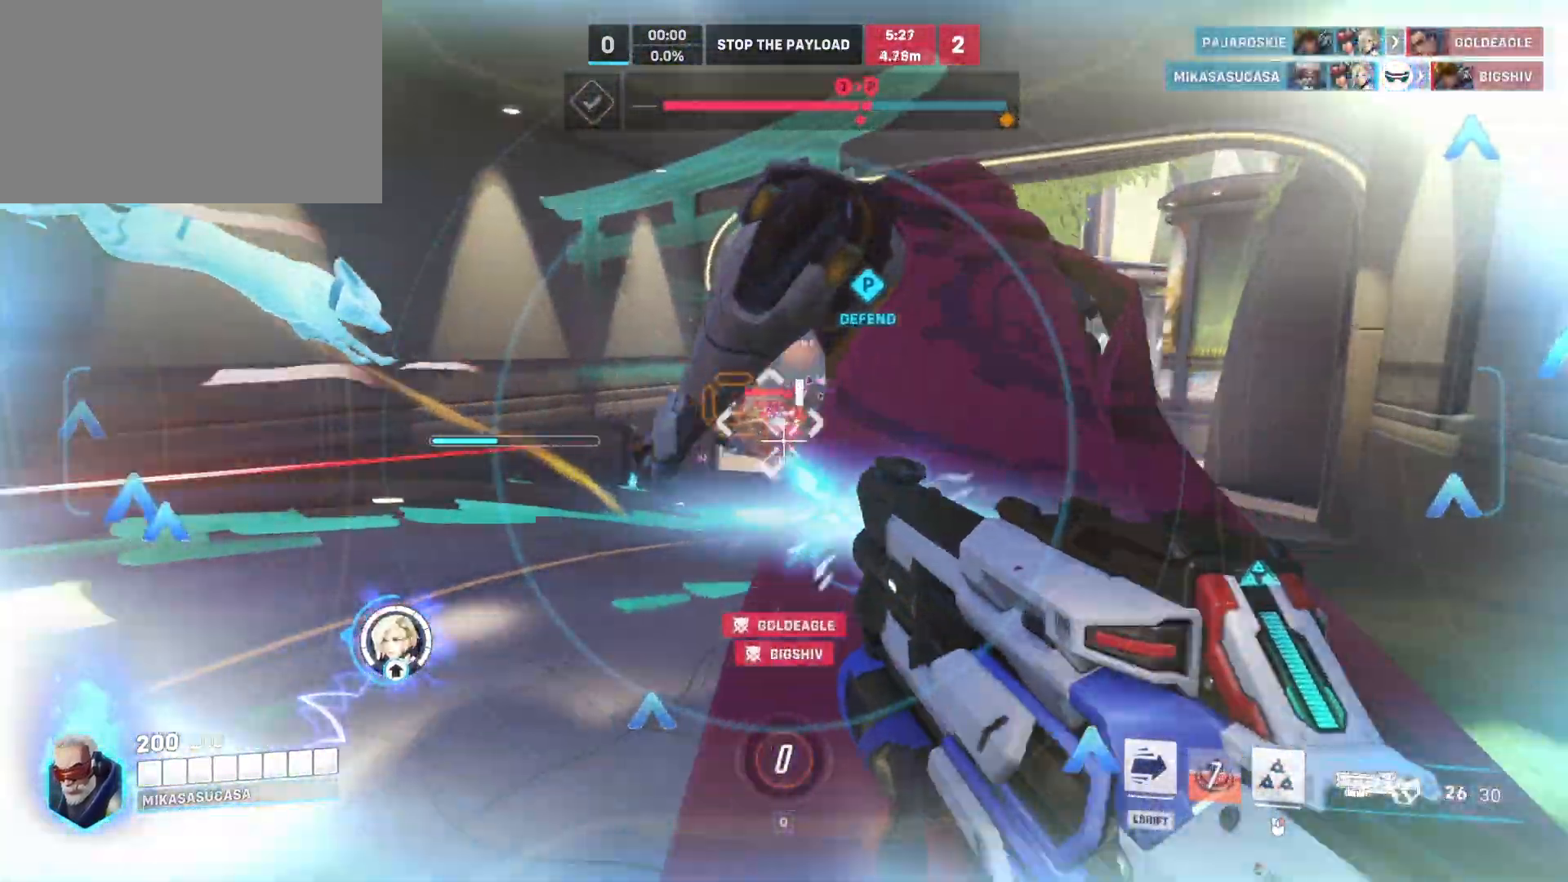
{"keys": ["d", "w"], "mouse": ["left"], "events": []}
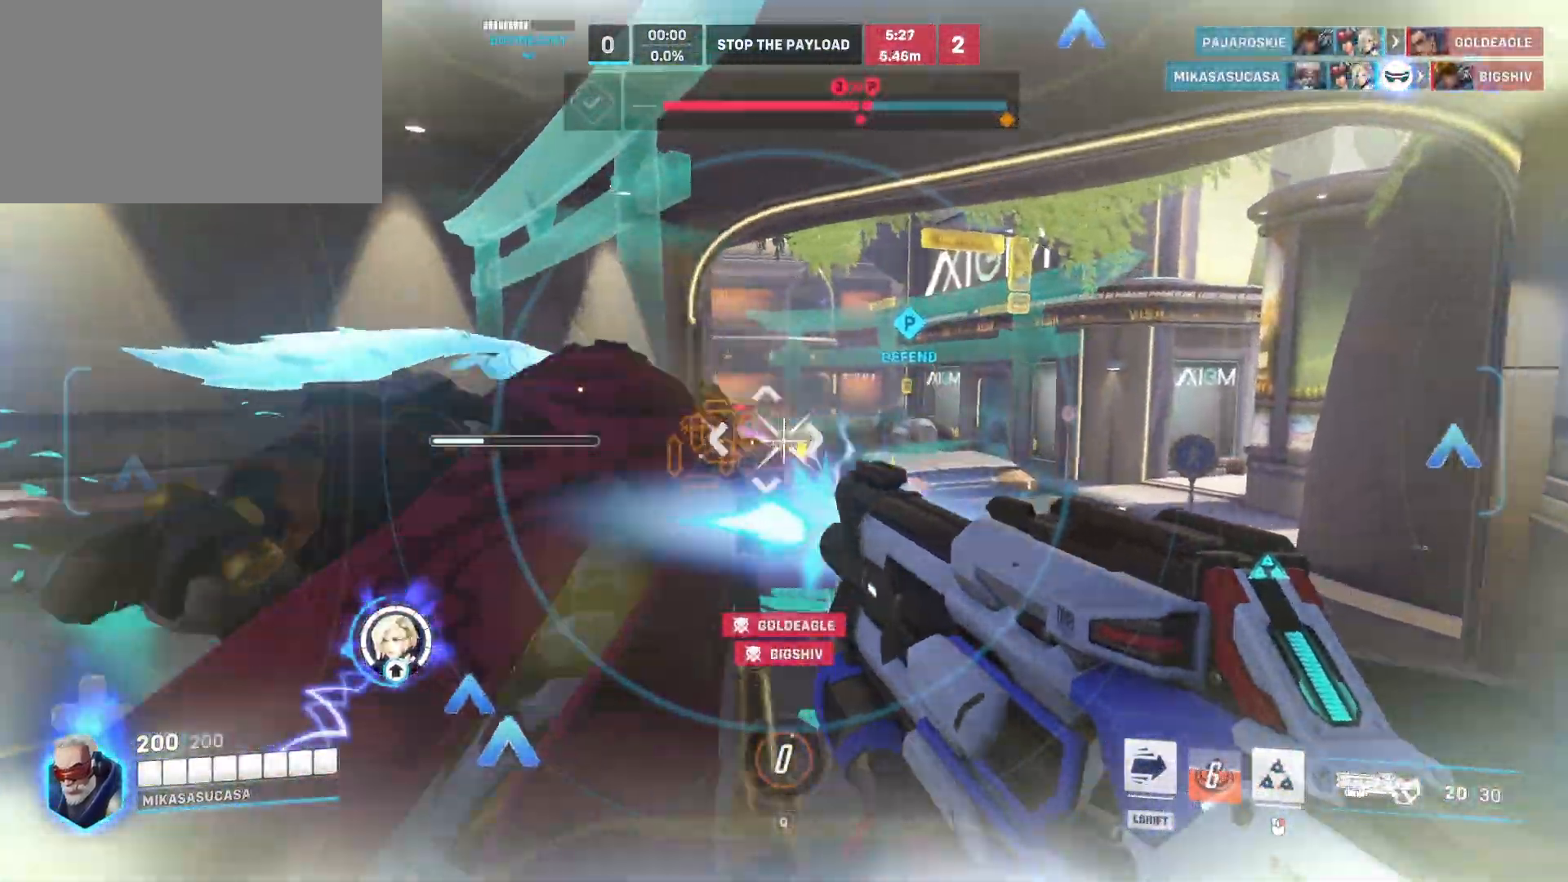
{"keys": ["d", "w"], "mouse": ["left"], "events": []}
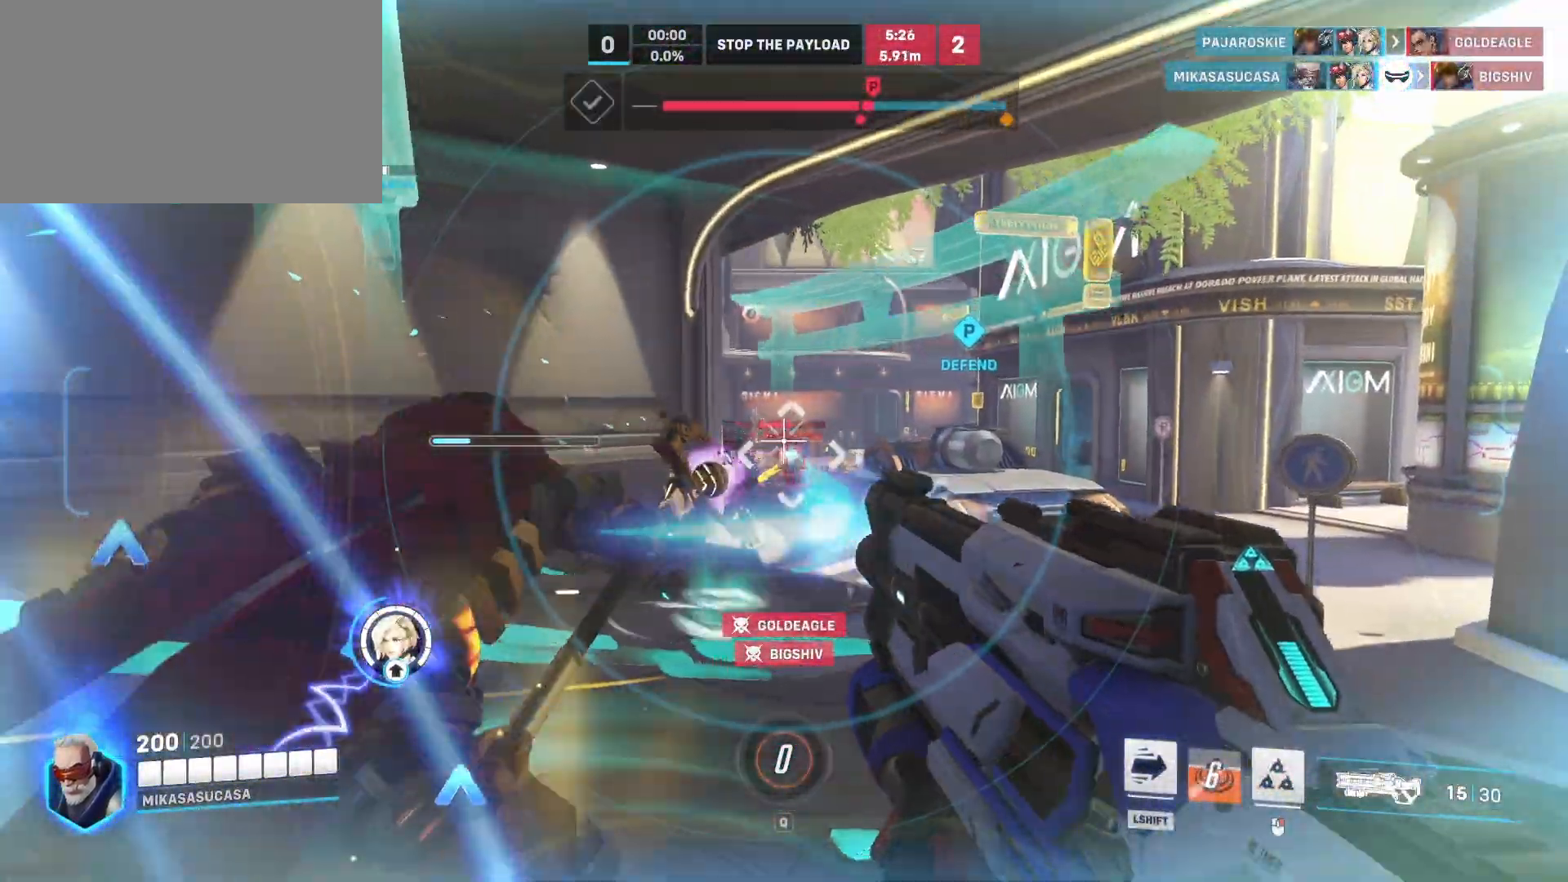
{"keys": ["d", "w"], "mouse": ["left"], "events": []}
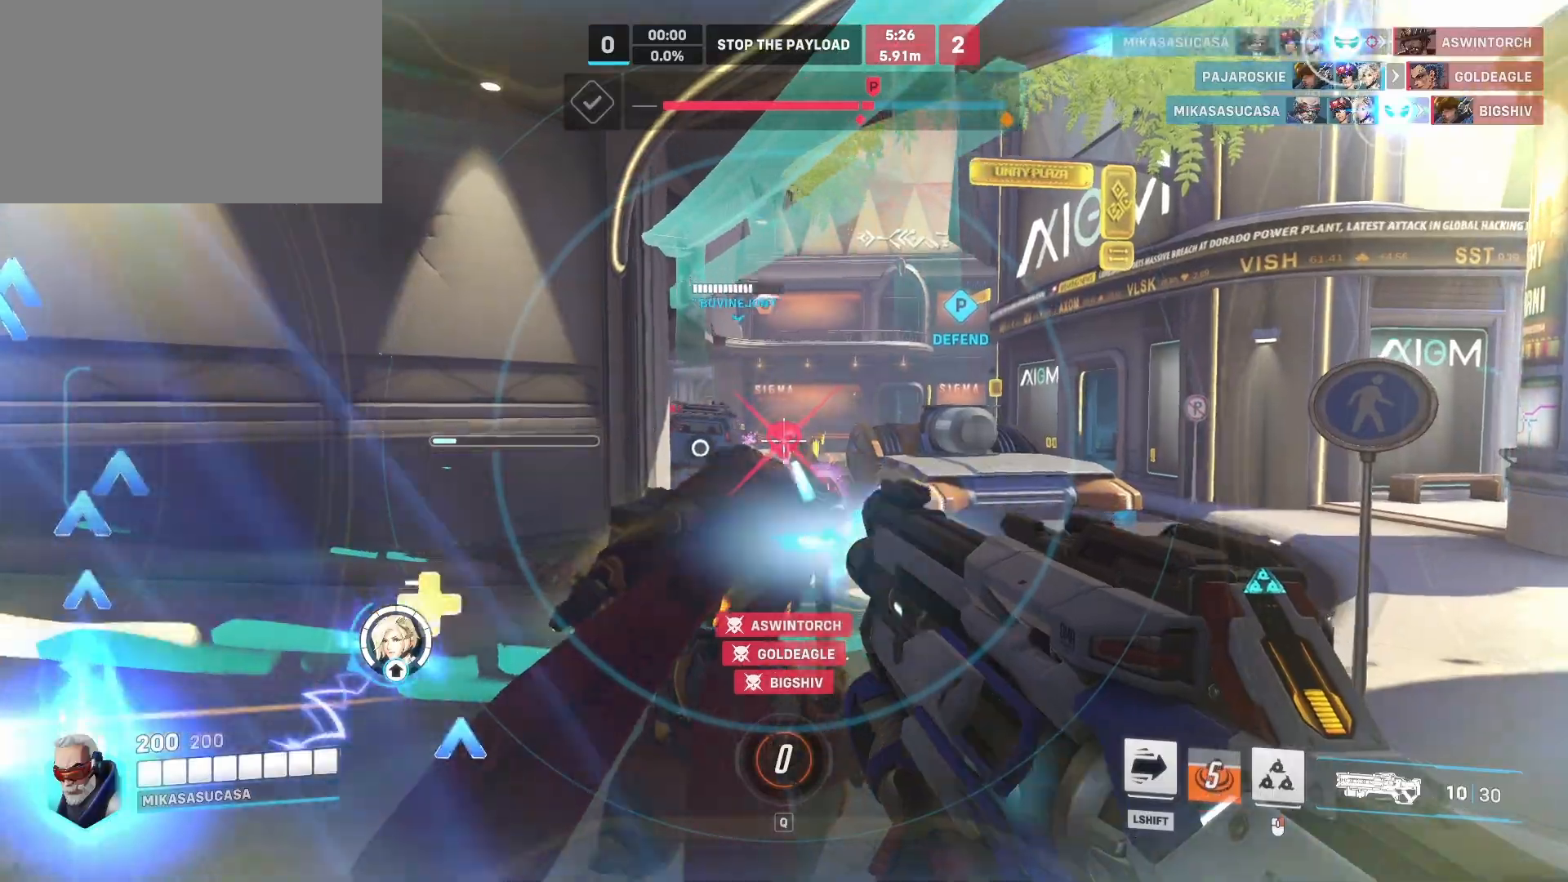
{"keys": ["d", "w"], "mouse": ["left"], "events": []}
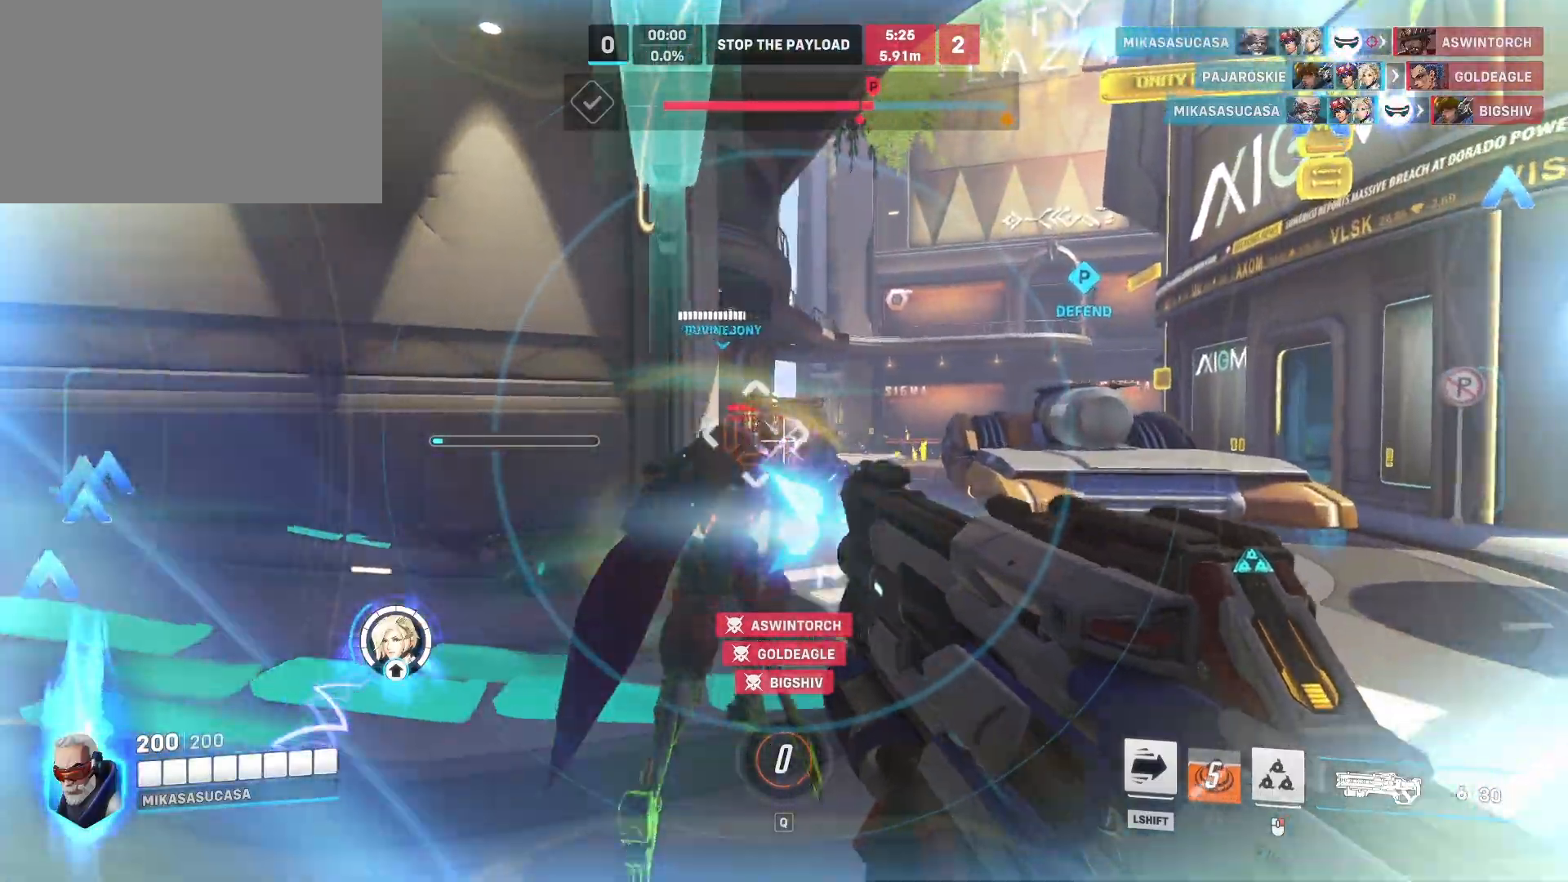
{"keys": ["d", "w"], "mouse": ["left"], "events": []}
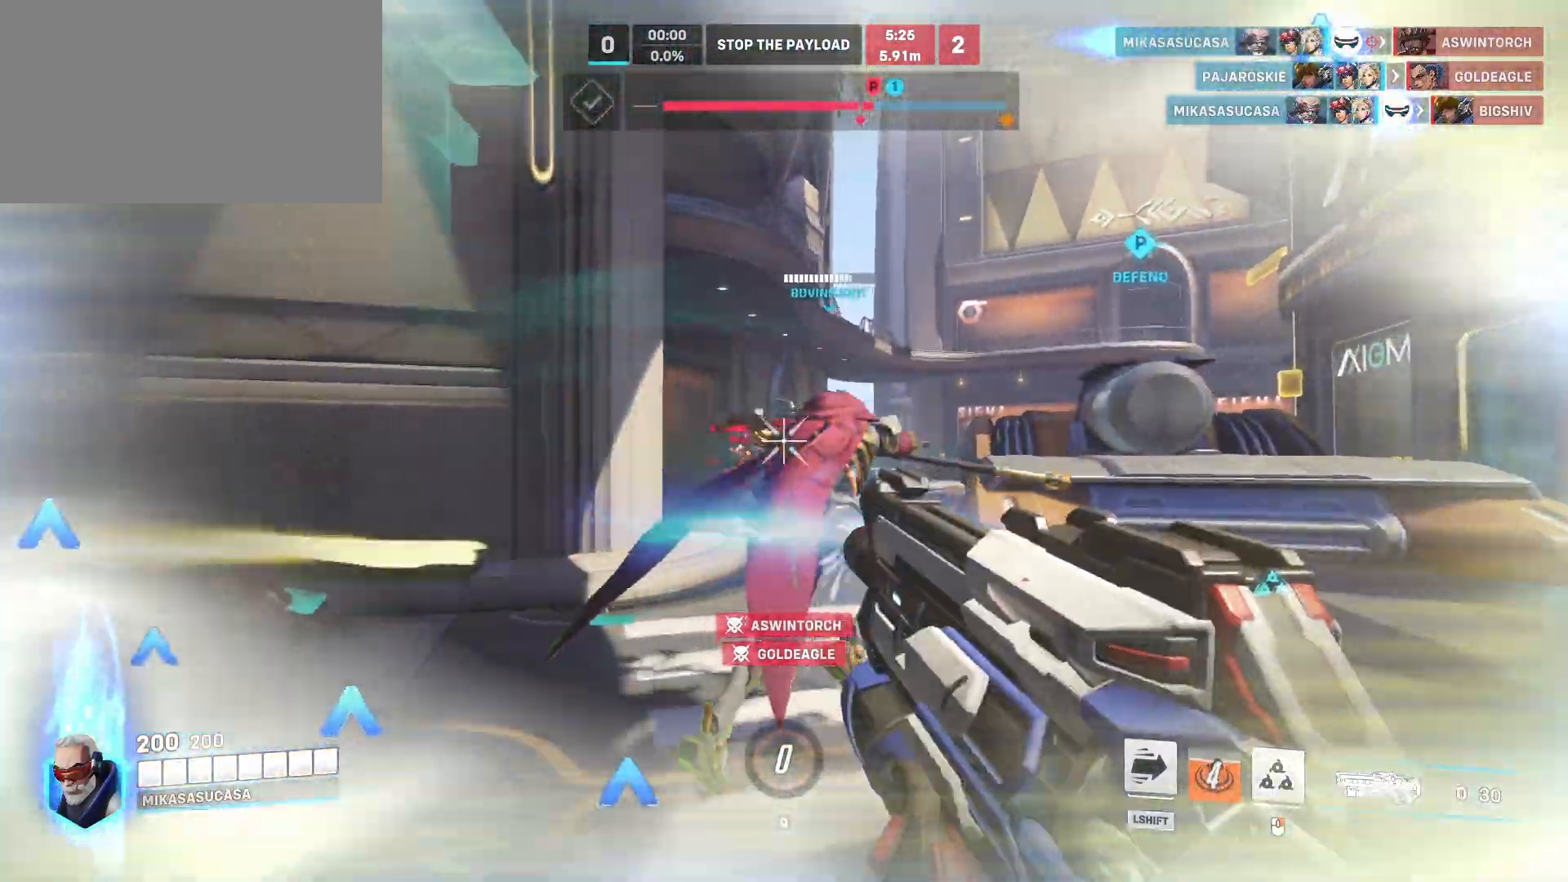
{"keys": ["a", "w"], "mouse": ["left"], "events": [[117, "a", "down"], [317, "d", "up"]]}
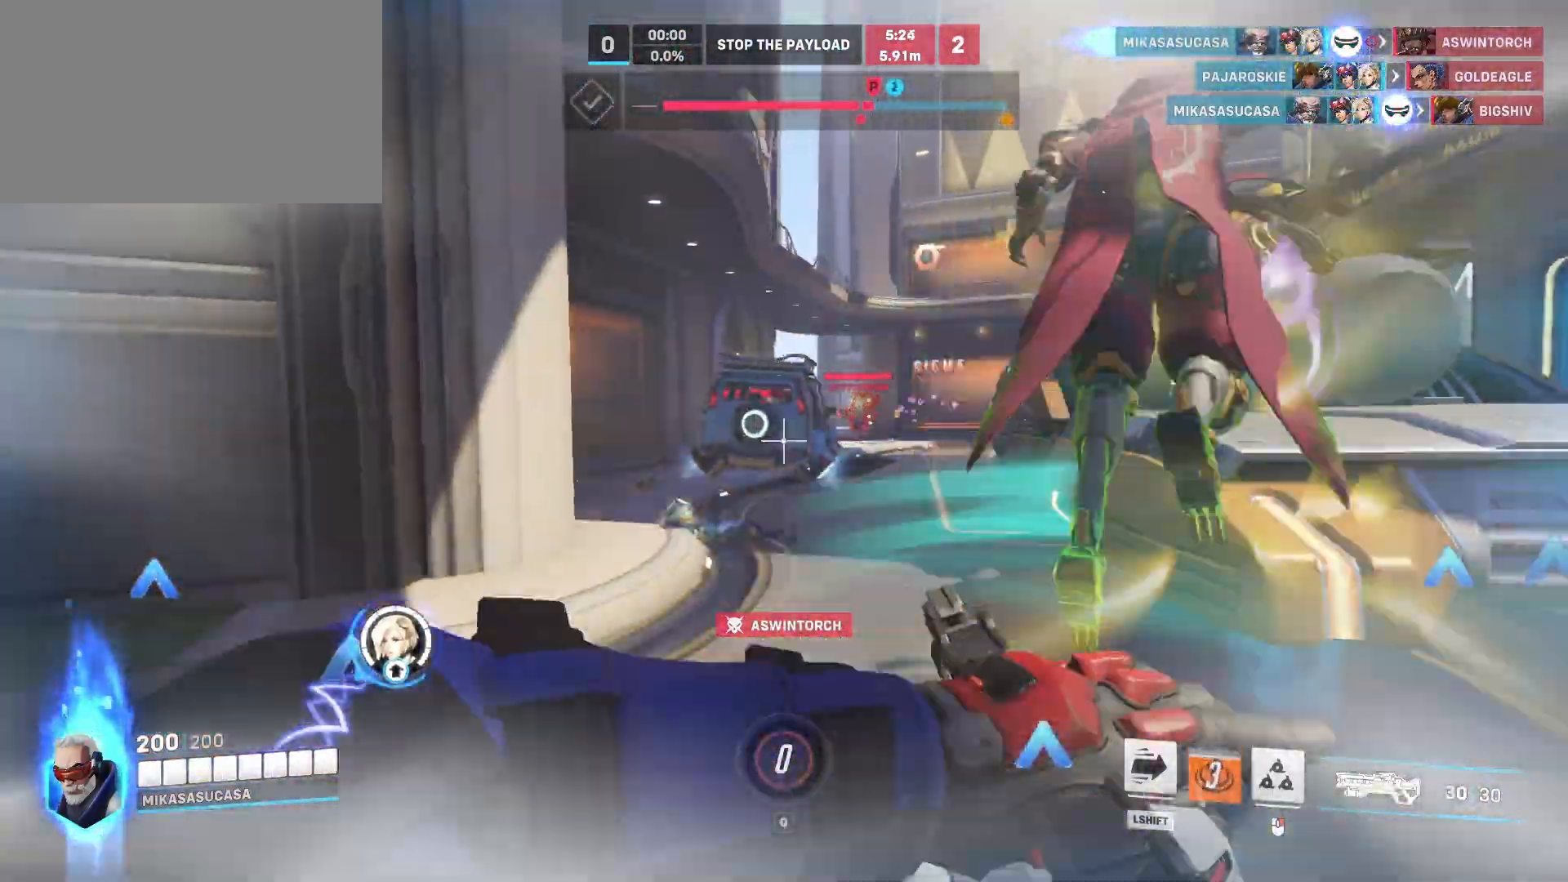
{"keys": ["d", "w"], "mouse": ["left"], "events": [[201, "d", "down"], [251, "a", "up"]]}
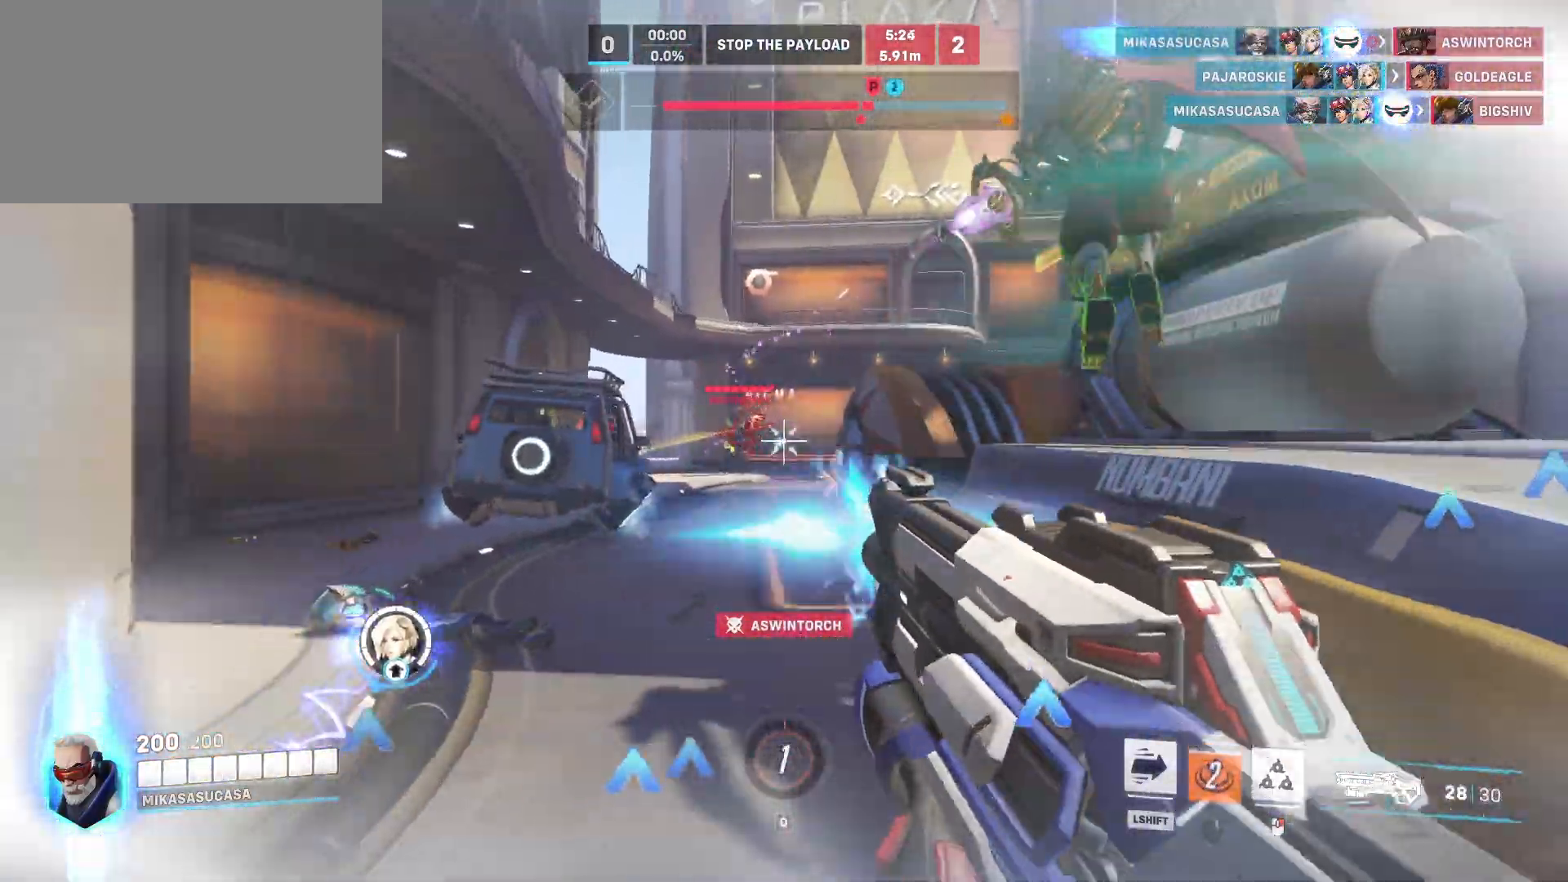
{"keys": ["a"], "mouse": [], "events": [[133, "space", "down"], [317, "space", "up"], [500, "a", "down"], [500, "d", "up"], [500, "mouse_left", "up"], [500, "w", "up"]]}
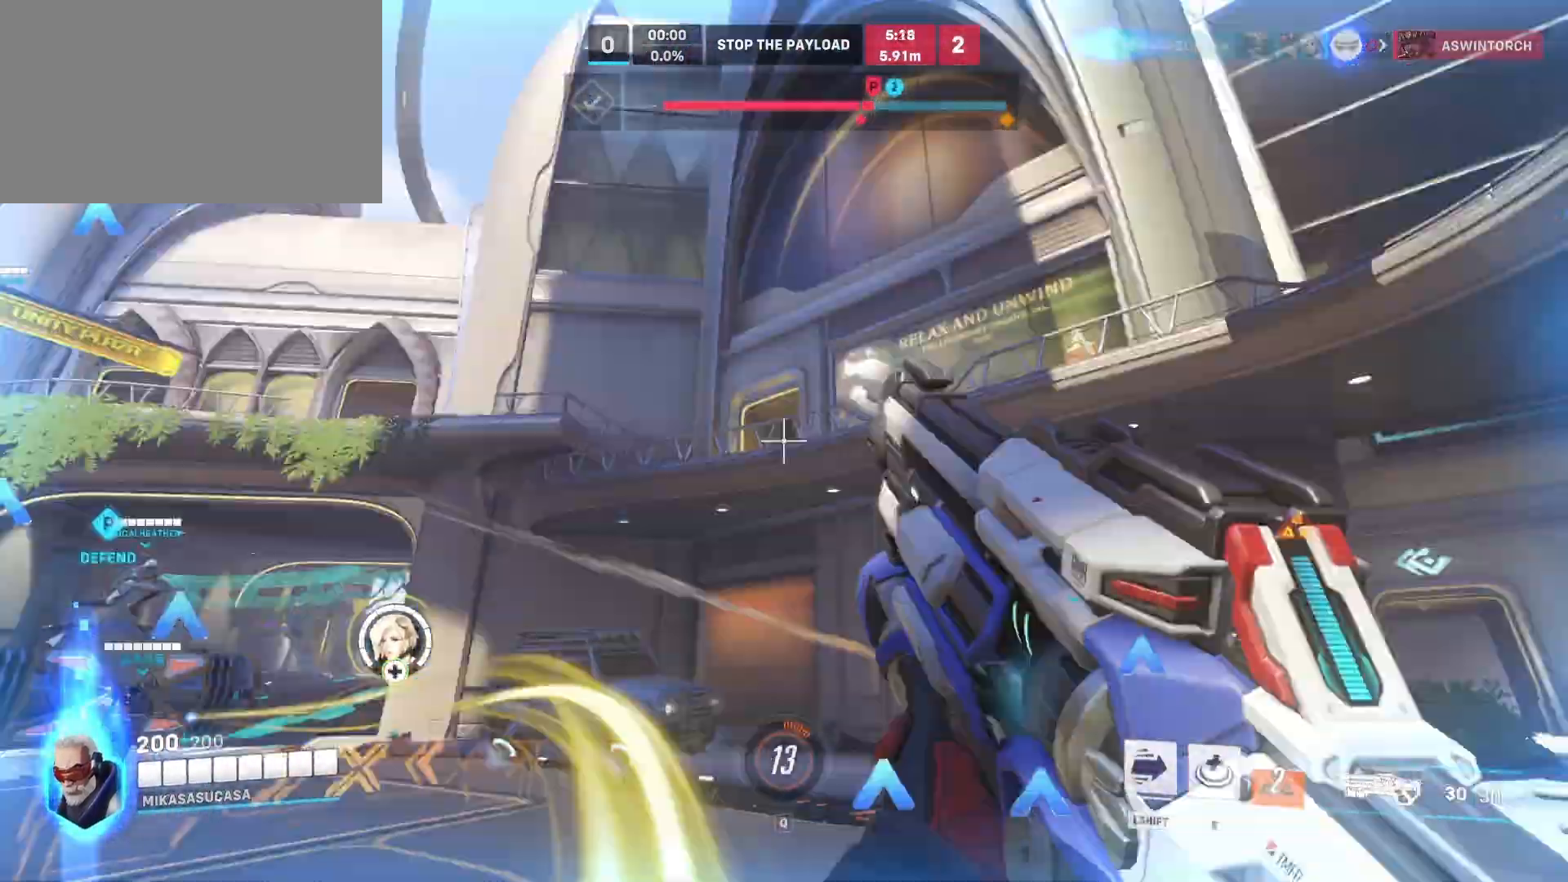
{"keys": ["a"], "mouse": [], "events": [[301, "w", "down"], [484, "w", "up"]]}
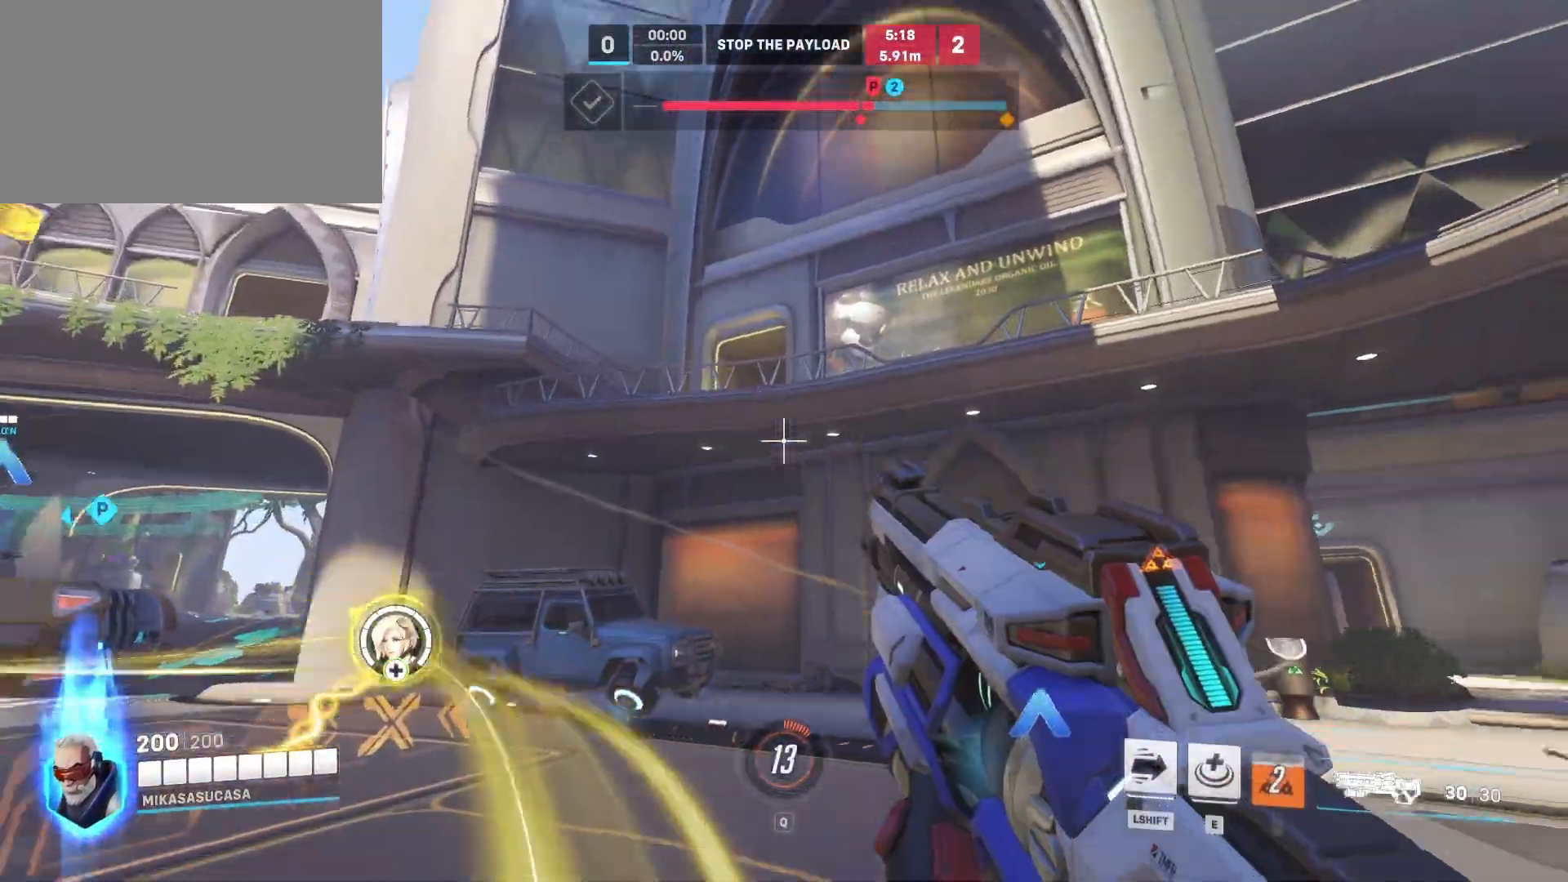
{"keys": ["a", "w"], "mouse": ["left"], "events": [[234, "w", "down"], [467, "mouse_left", "down"]]}
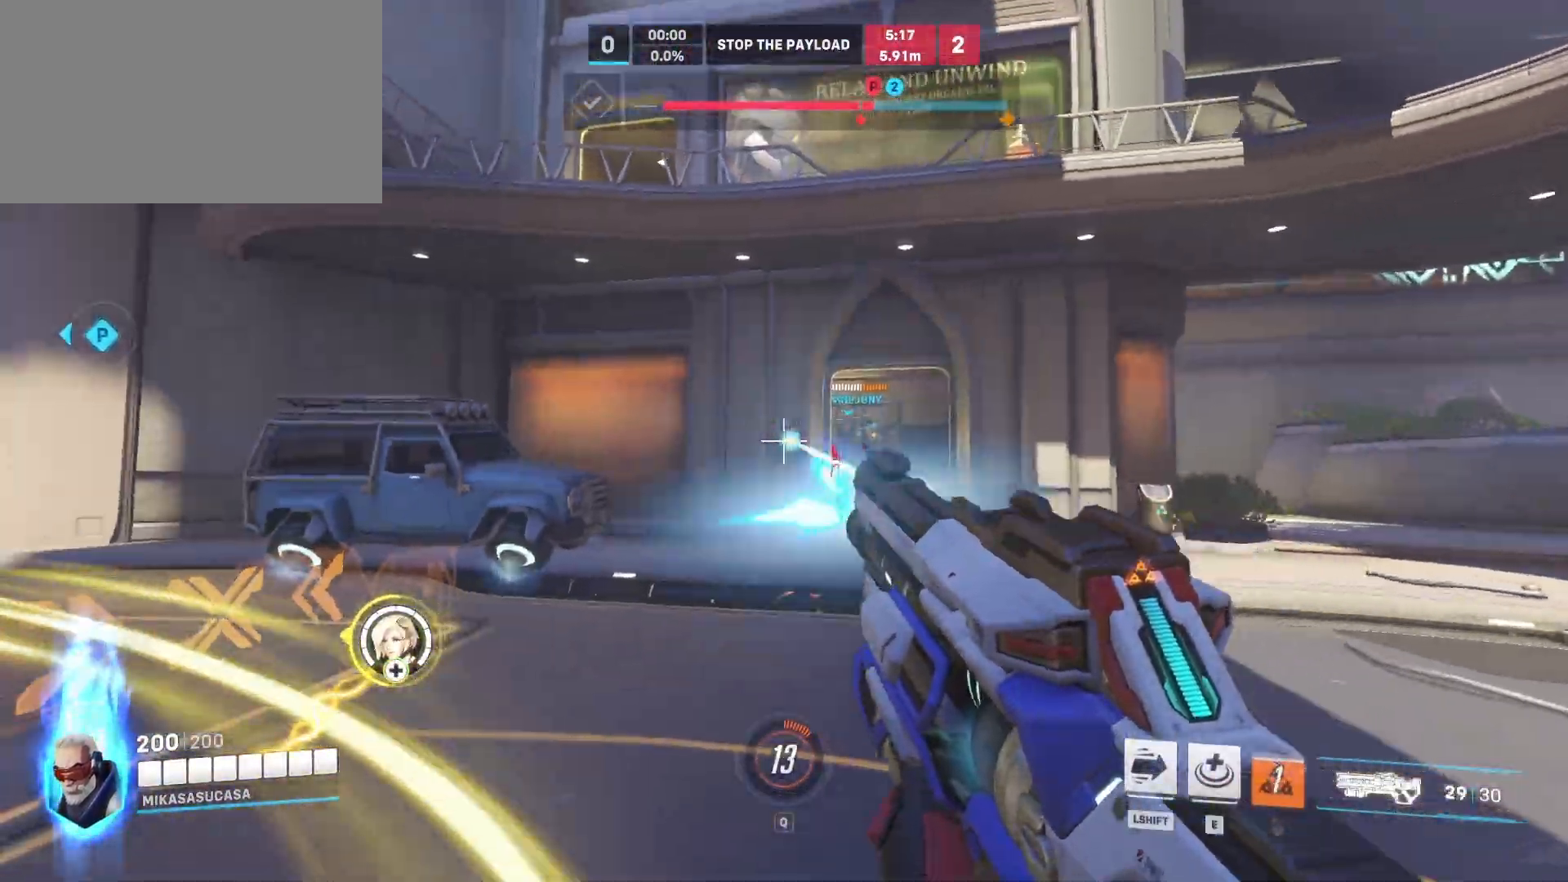
{"keys": ["d", "w"], "mouse": ["left"], "events": [[16, "a", "up"], [16, "d", "down"]]}
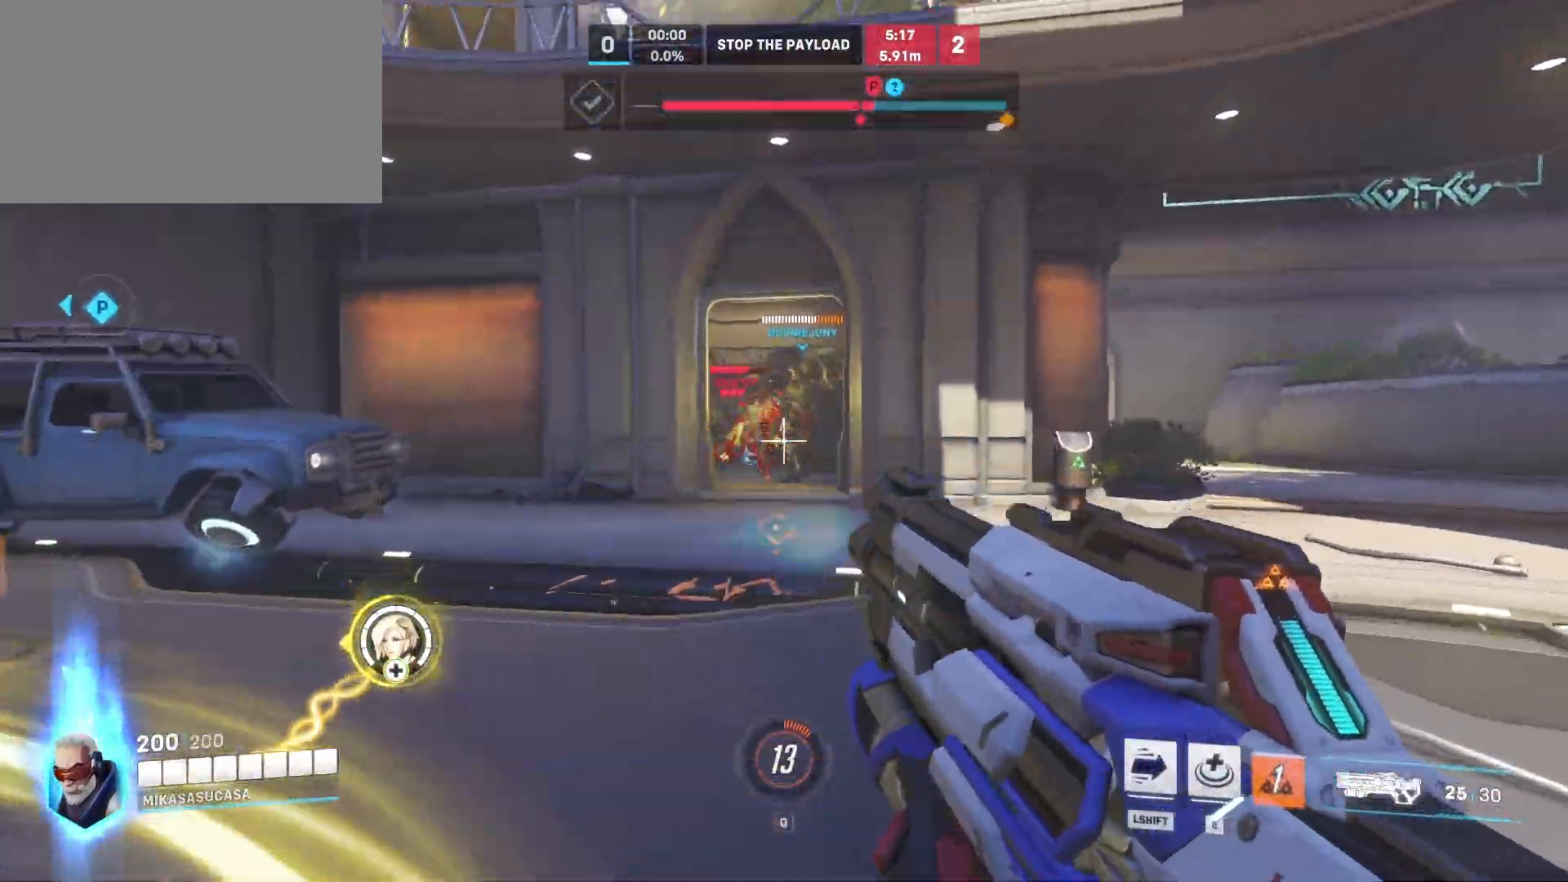
{"keys": ["d", "w"], "mouse": ["left"], "events": [[117, "d", "up"], [451, "d", "down"]]}
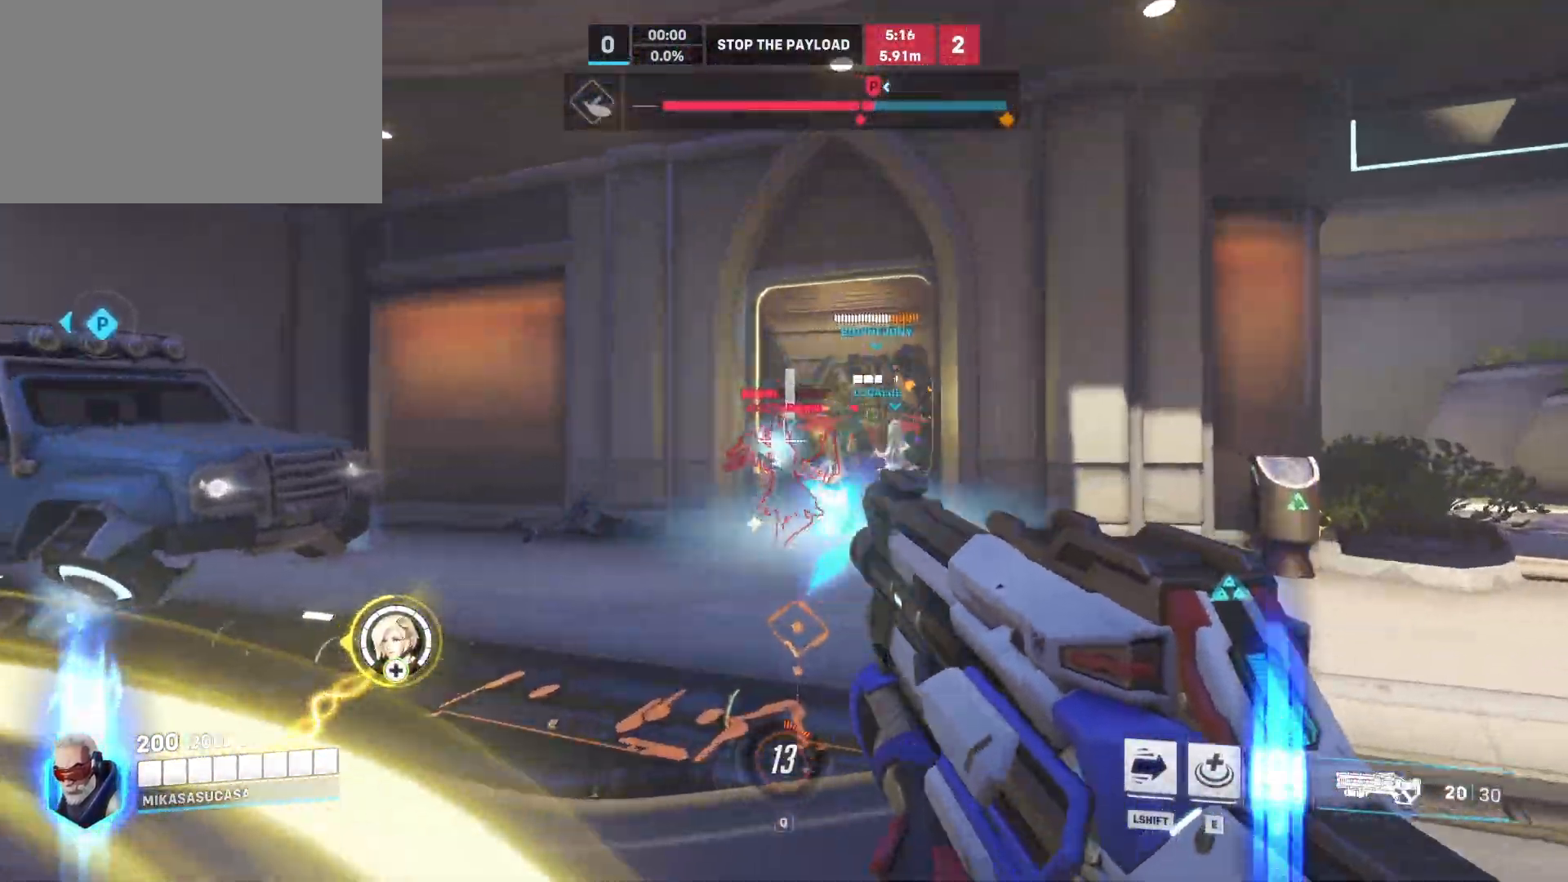
{"keys": ["w"], "mouse": [], "events": [[116, "d", "up"], [116, "mouse_left", "up"], [166, "v", "down"], [317, "v", "up"]]}
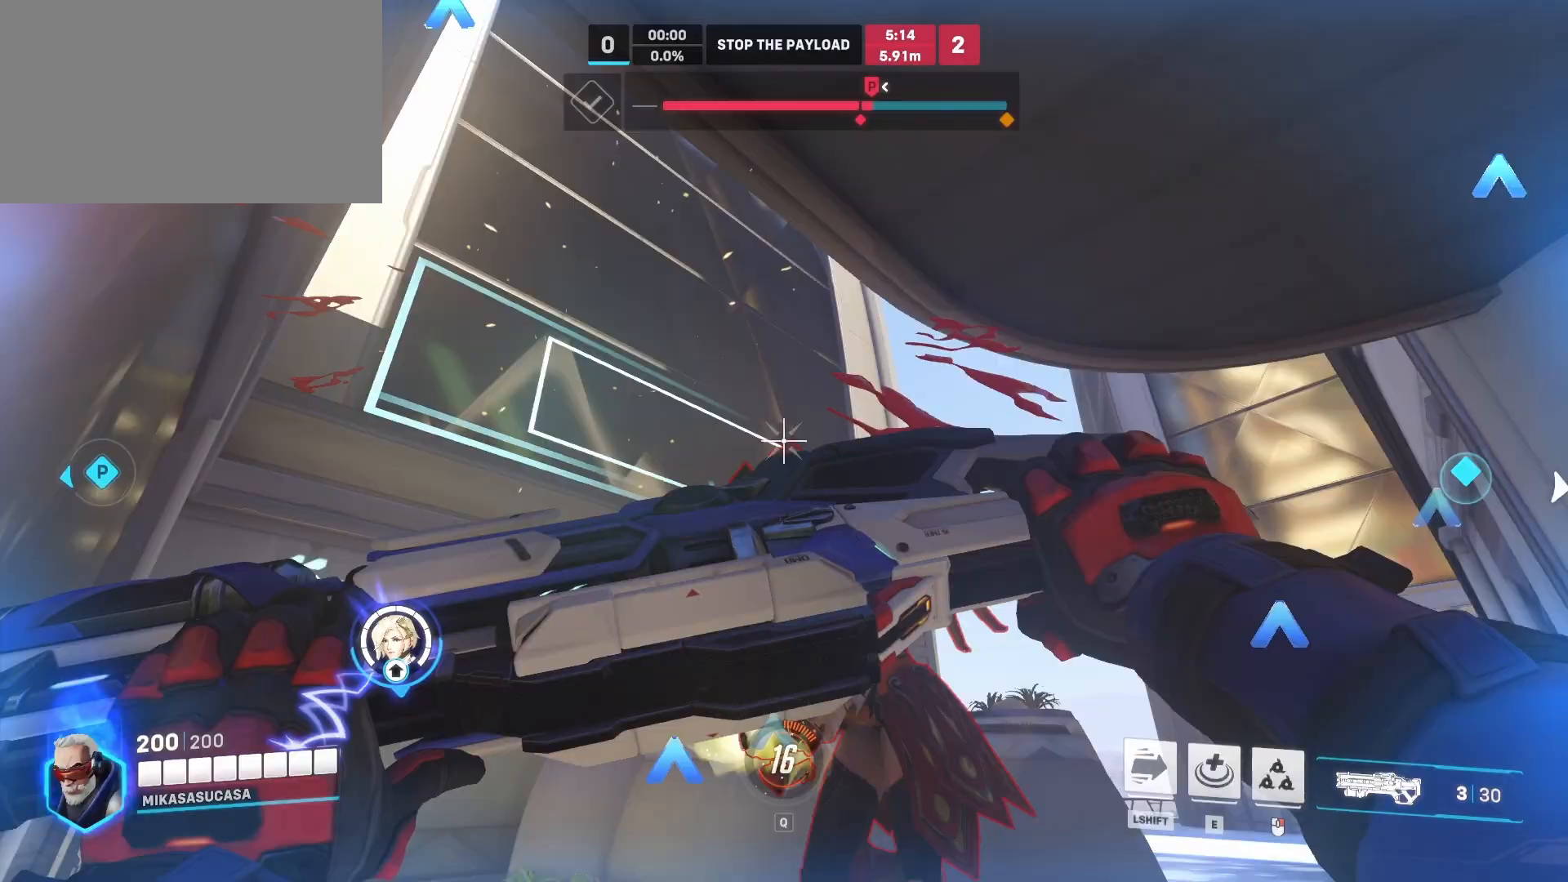
{"keys": ["v", "w"], "mouse": [], "events": [[384, "v", "down"]]}